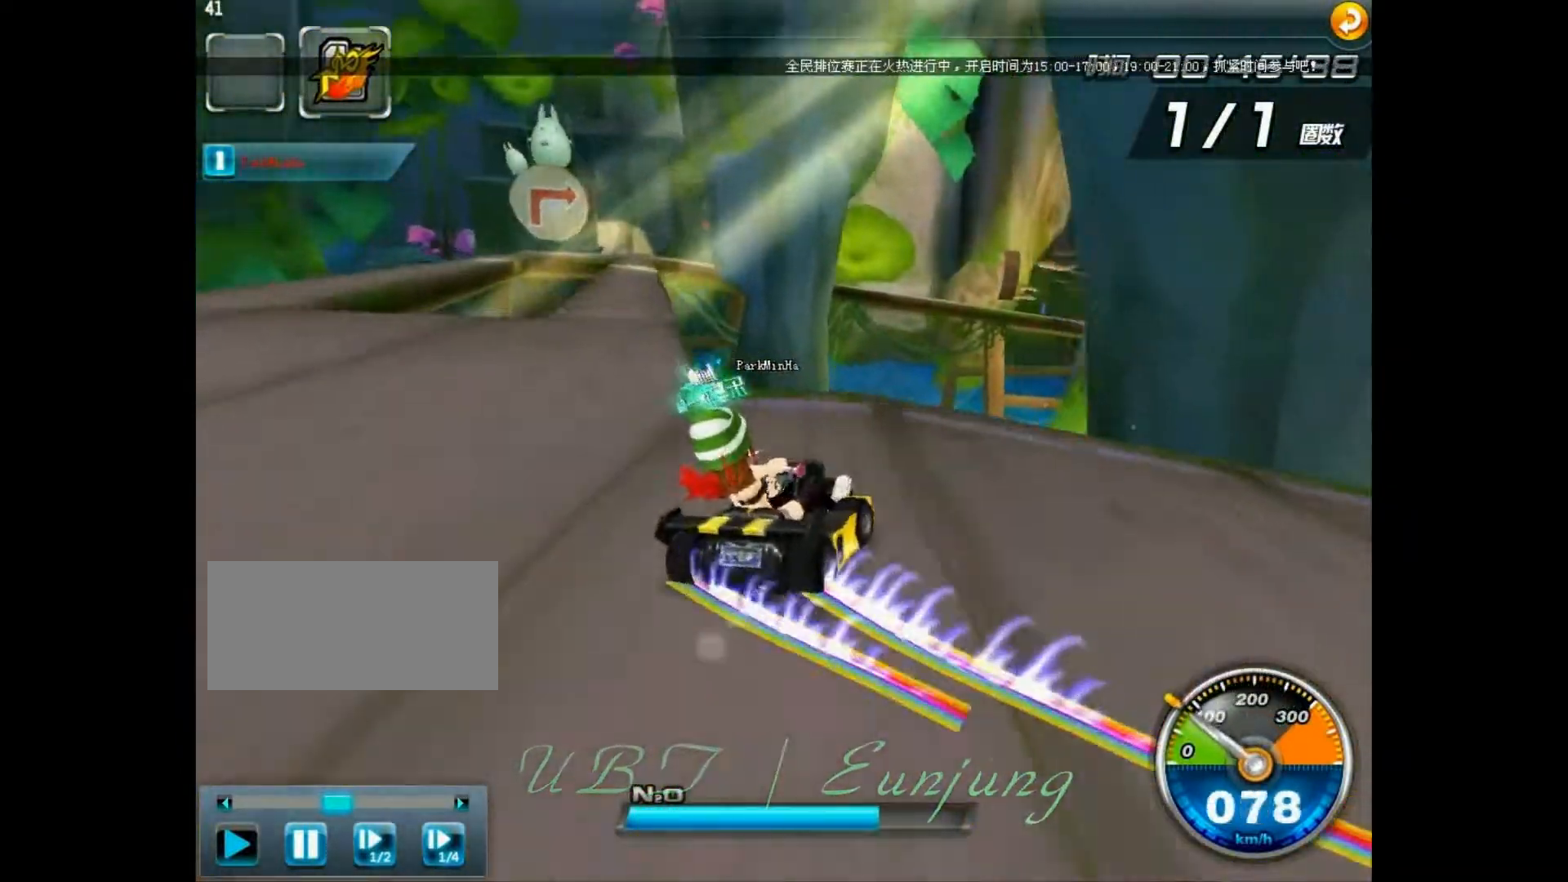
Gameplay with keyboard; each line is a JSON object with the keys held at the frame after it. "events" lists presses ("down") and releases ("up") of "ctrl", "down", "left", "r", "right", "shift", "up" and "w" between this image and that frame as [ms after this image, input, new state], when the widget could be followed in between. No other keys are recorded. Mouse input is not recorded.
{"keys": ["up", "w"], "events": [[33, "shift", "down"], [100, "left", "up"], [233, "up", "down"], [367, "shift", "up"]]}
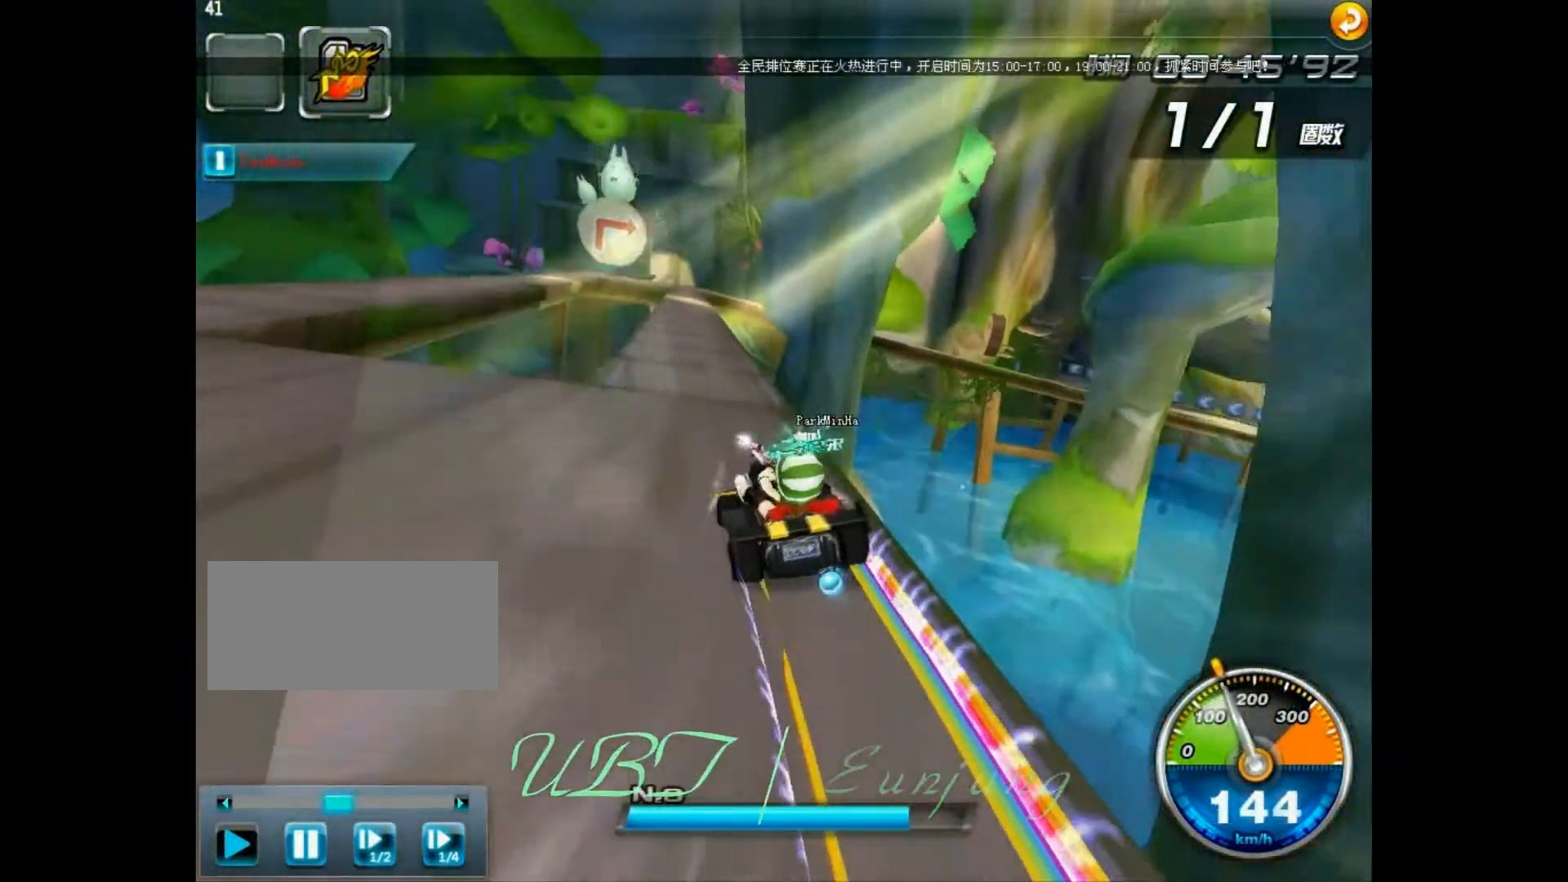
{"keys": ["right", "up"], "events": [[400, "w", "up"], [500, "right", "down"]]}
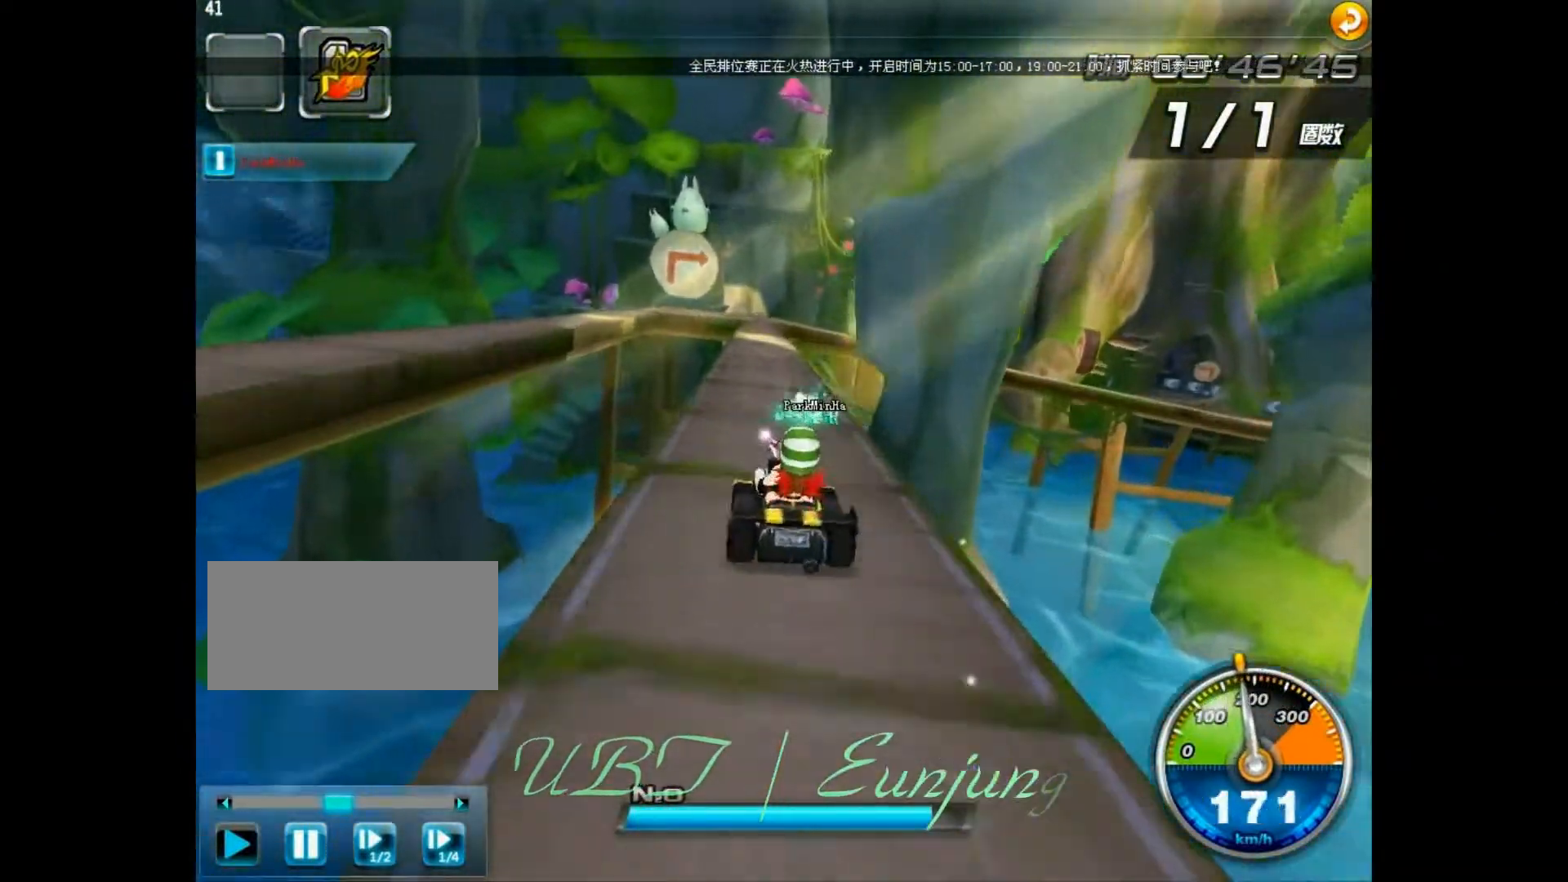
{"keys": ["right", "shift", "up", "w"], "events": [[33, "right", "up"], [67, "w", "down"], [433, "right", "down"], [500, "shift", "down"]]}
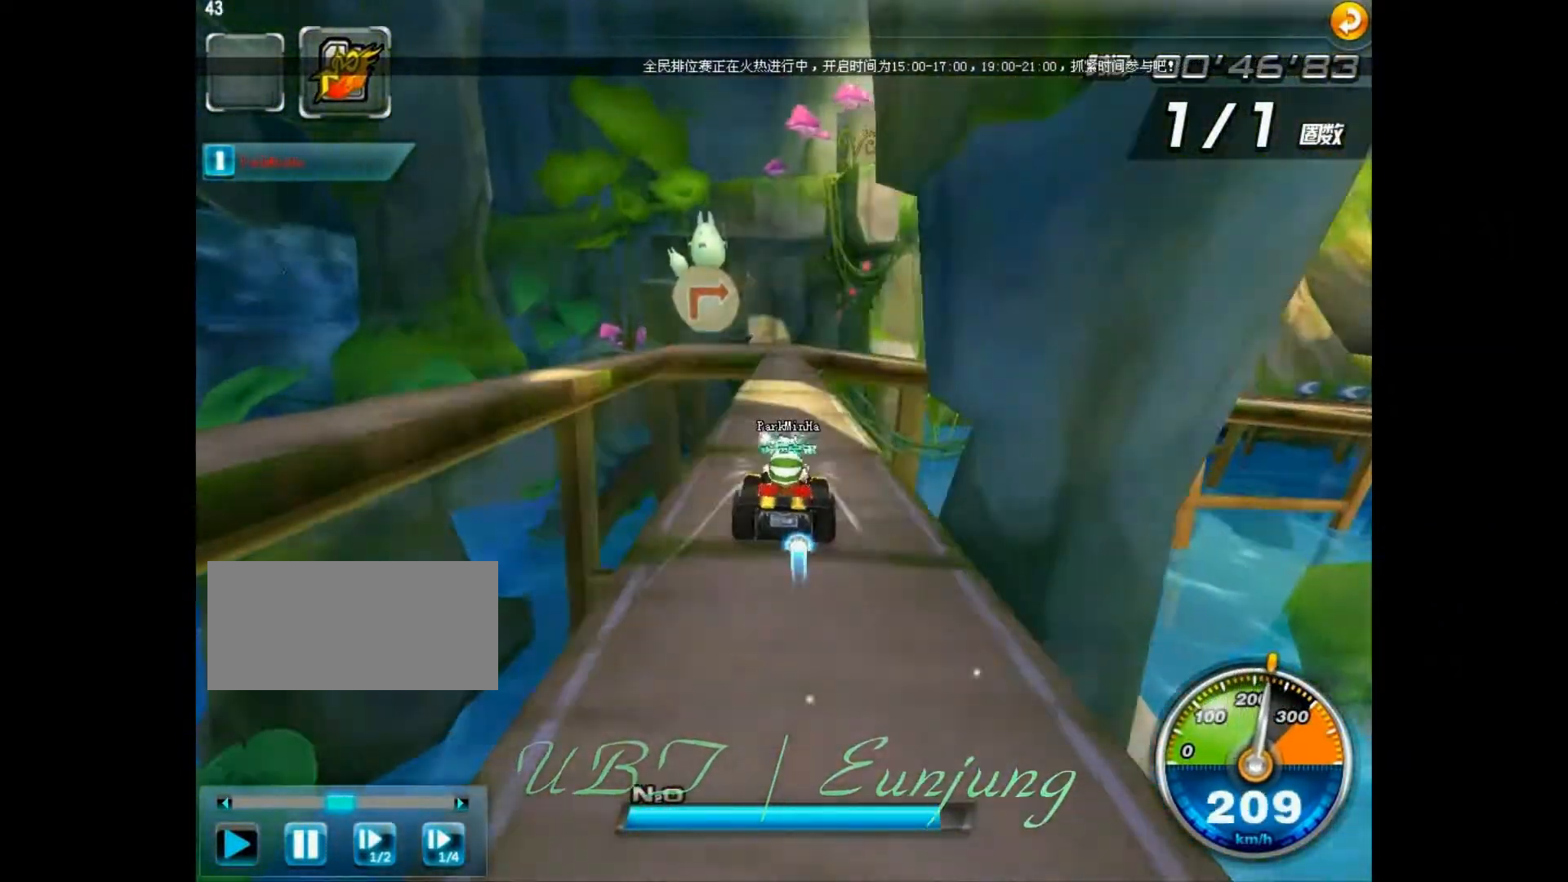
{"keys": ["left", "right", "up", "w"], "events": [[200, "left", "down"], [267, "shift", "up"], [367, "left", "up"], [467, "left", "down"]]}
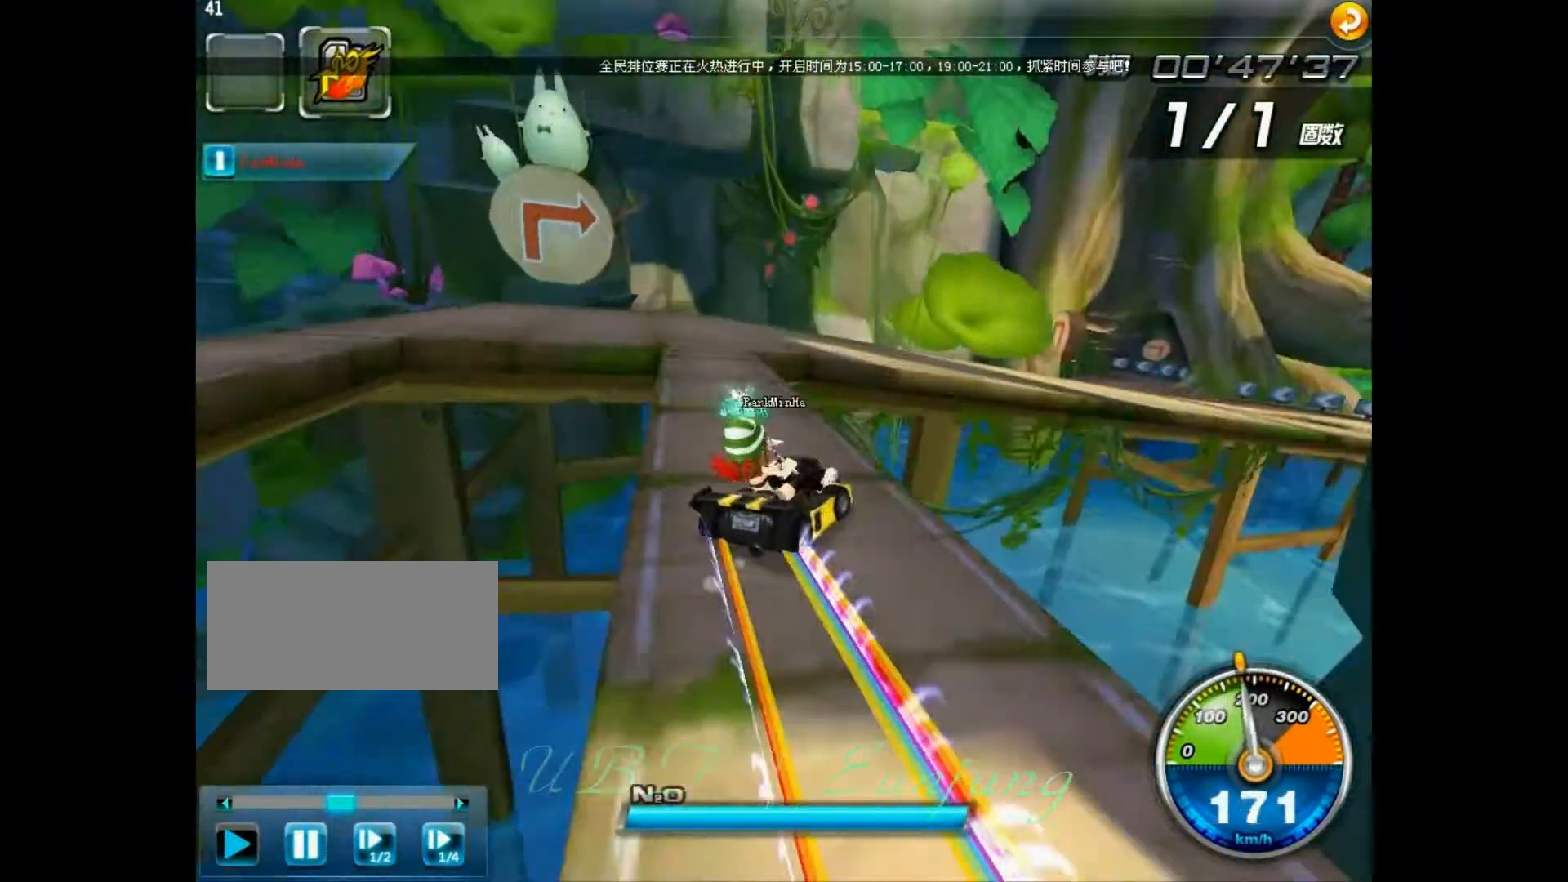
{"keys": ["left", "w"], "events": [[33, "left", "up"], [300, "left", "down"], [300, "right", "up"], [467, "up", "up"]]}
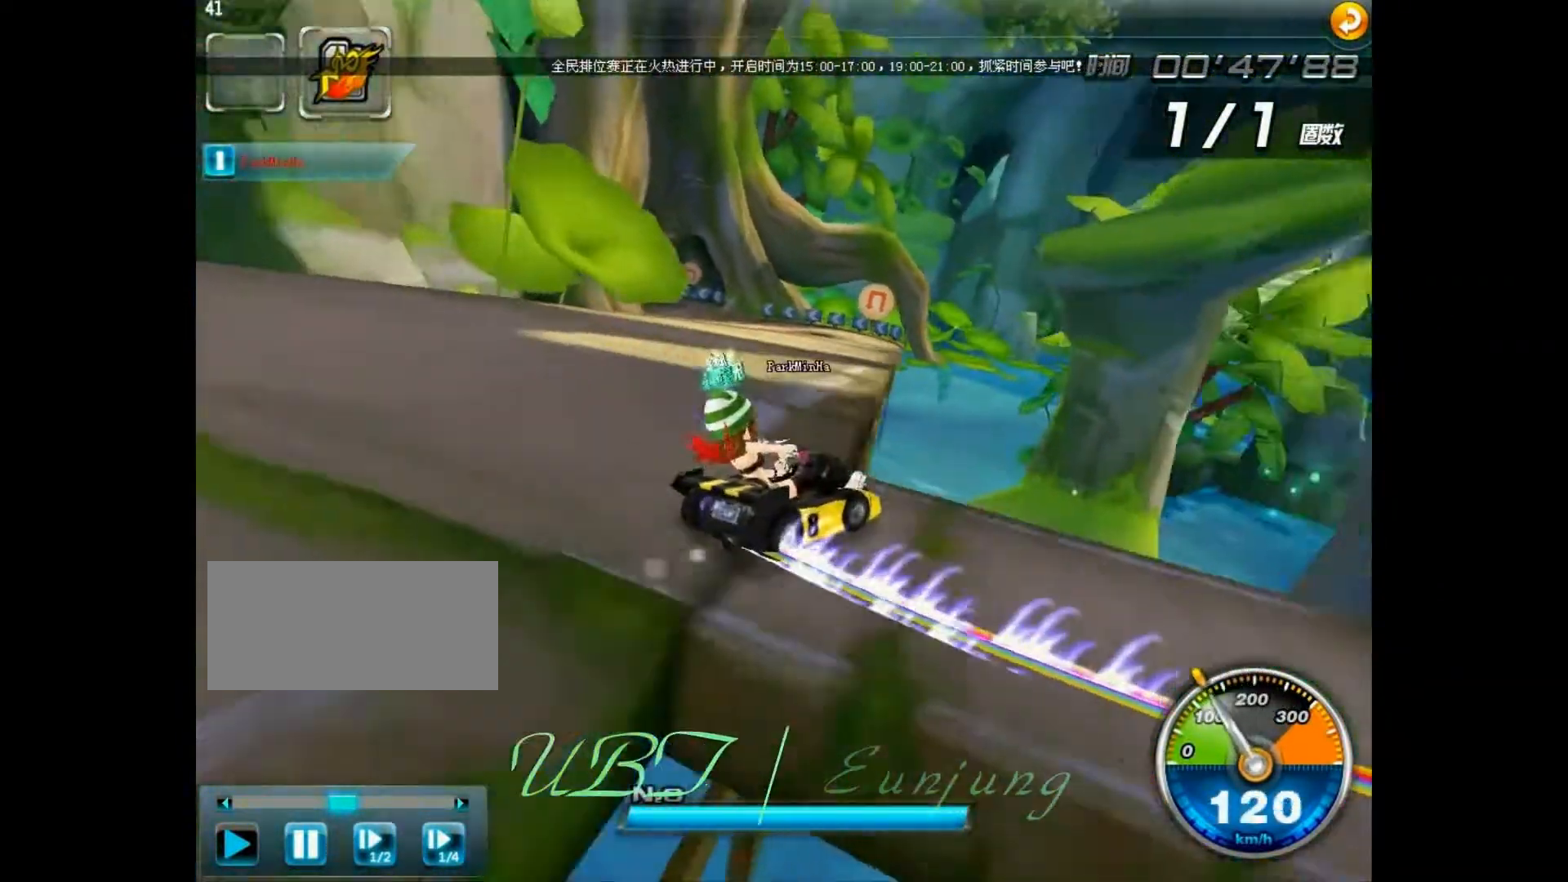
{"keys": ["shift", "w"], "events": [[67, "ctrl", "down"], [133, "ctrl", "up"], [333, "shift", "down"], [433, "left", "up"]]}
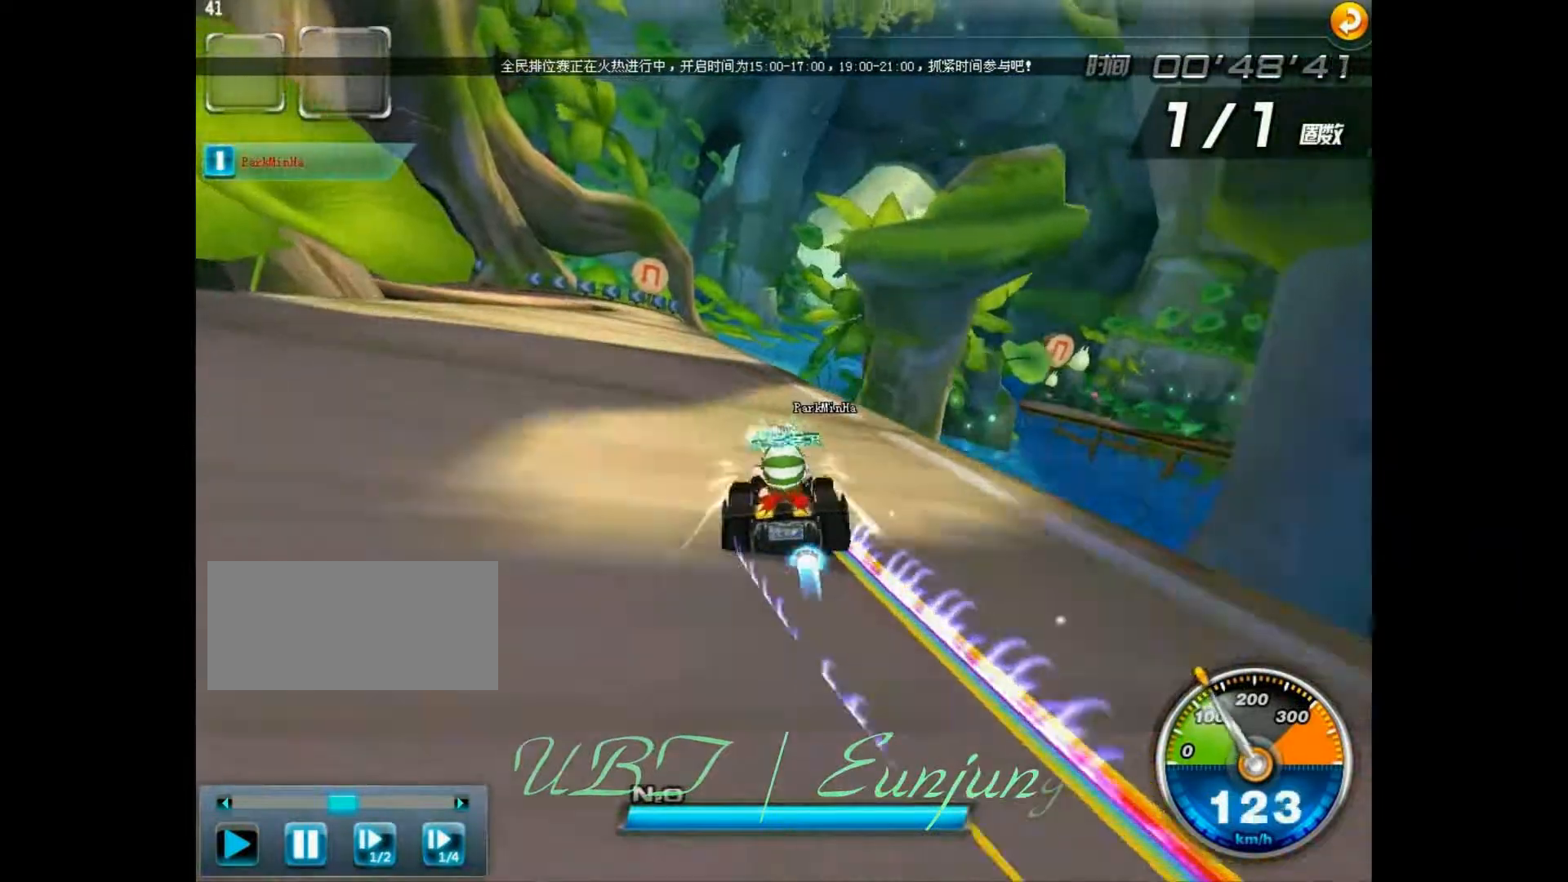
{"keys": ["up", "w"], "events": [[200, "shift", "up"], [200, "up", "down"], [300, "right", "down"], [467, "right", "up"]]}
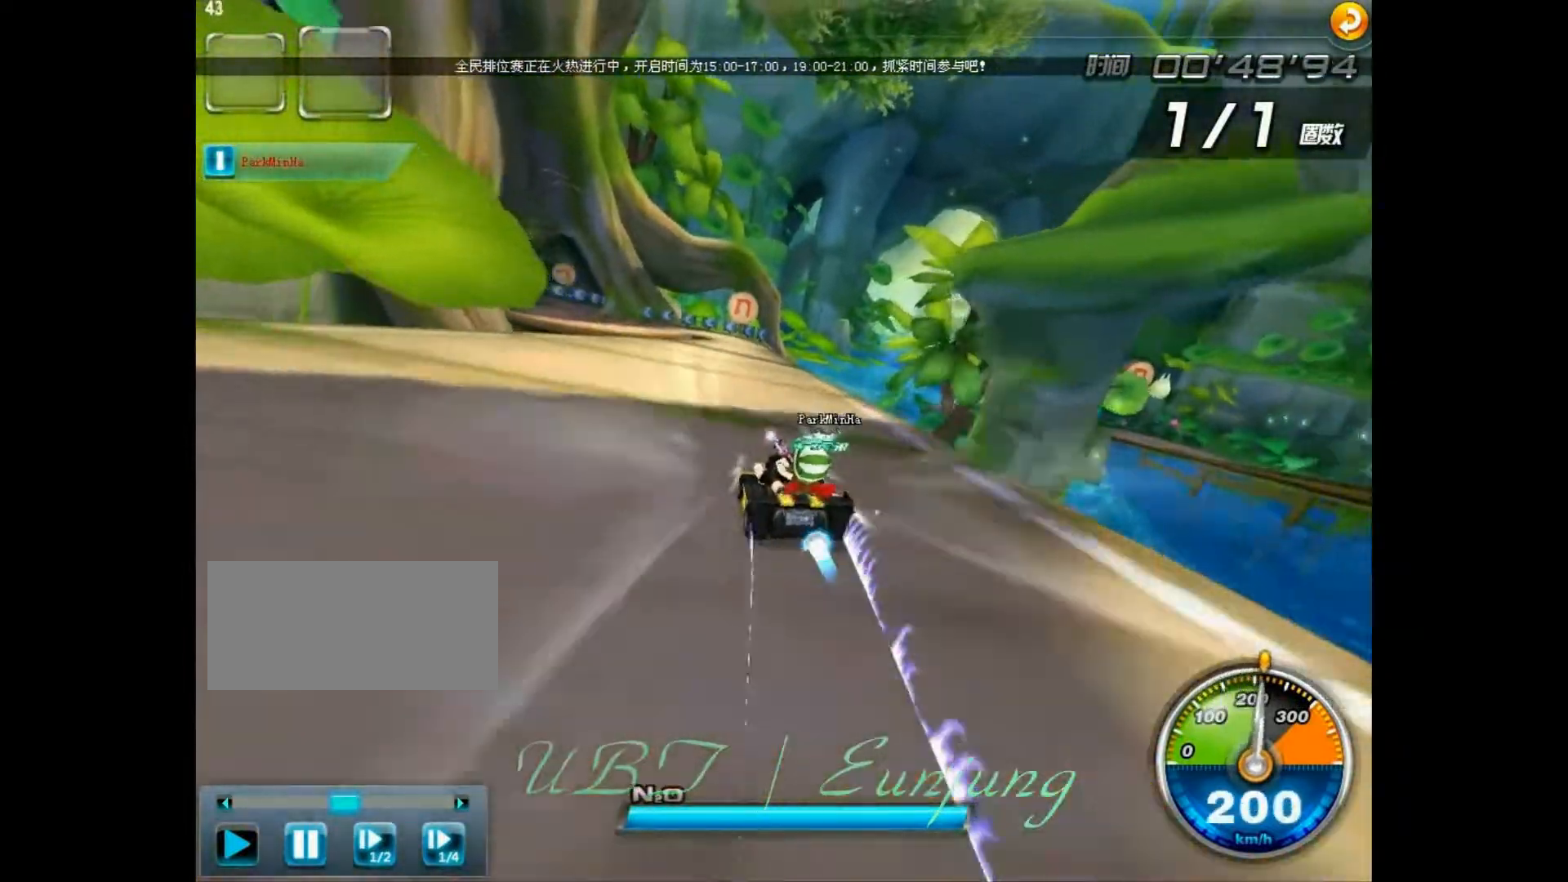
{"keys": ["up", "w"], "events": [[200, "w", "up"], [467, "w", "down"]]}
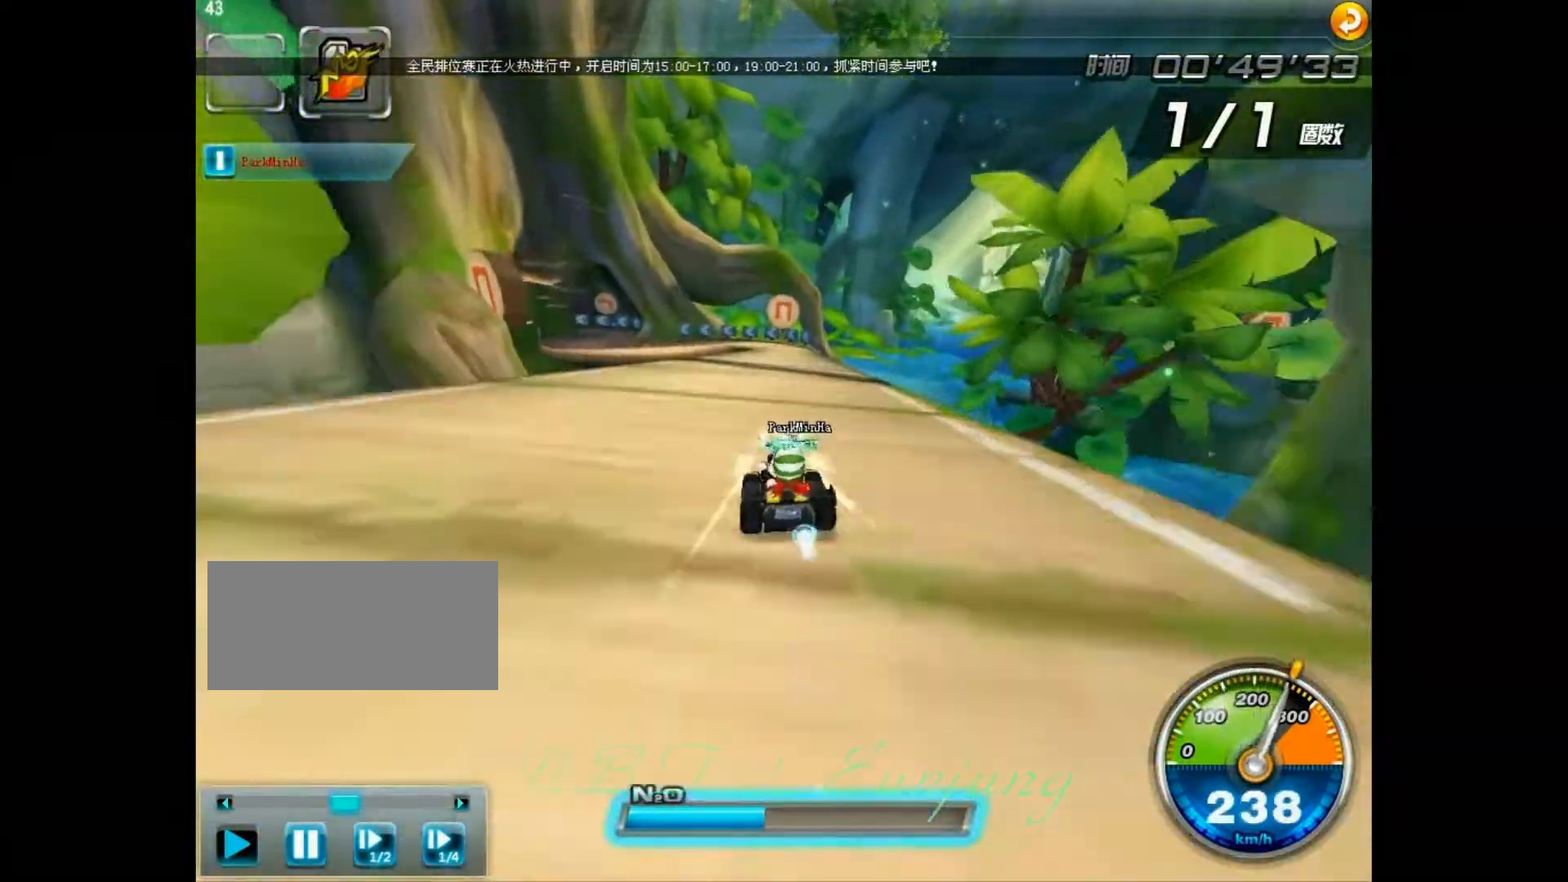
{"keys": ["up", "w"], "events": [[133, "right", "down"], [233, "right", "up"]]}
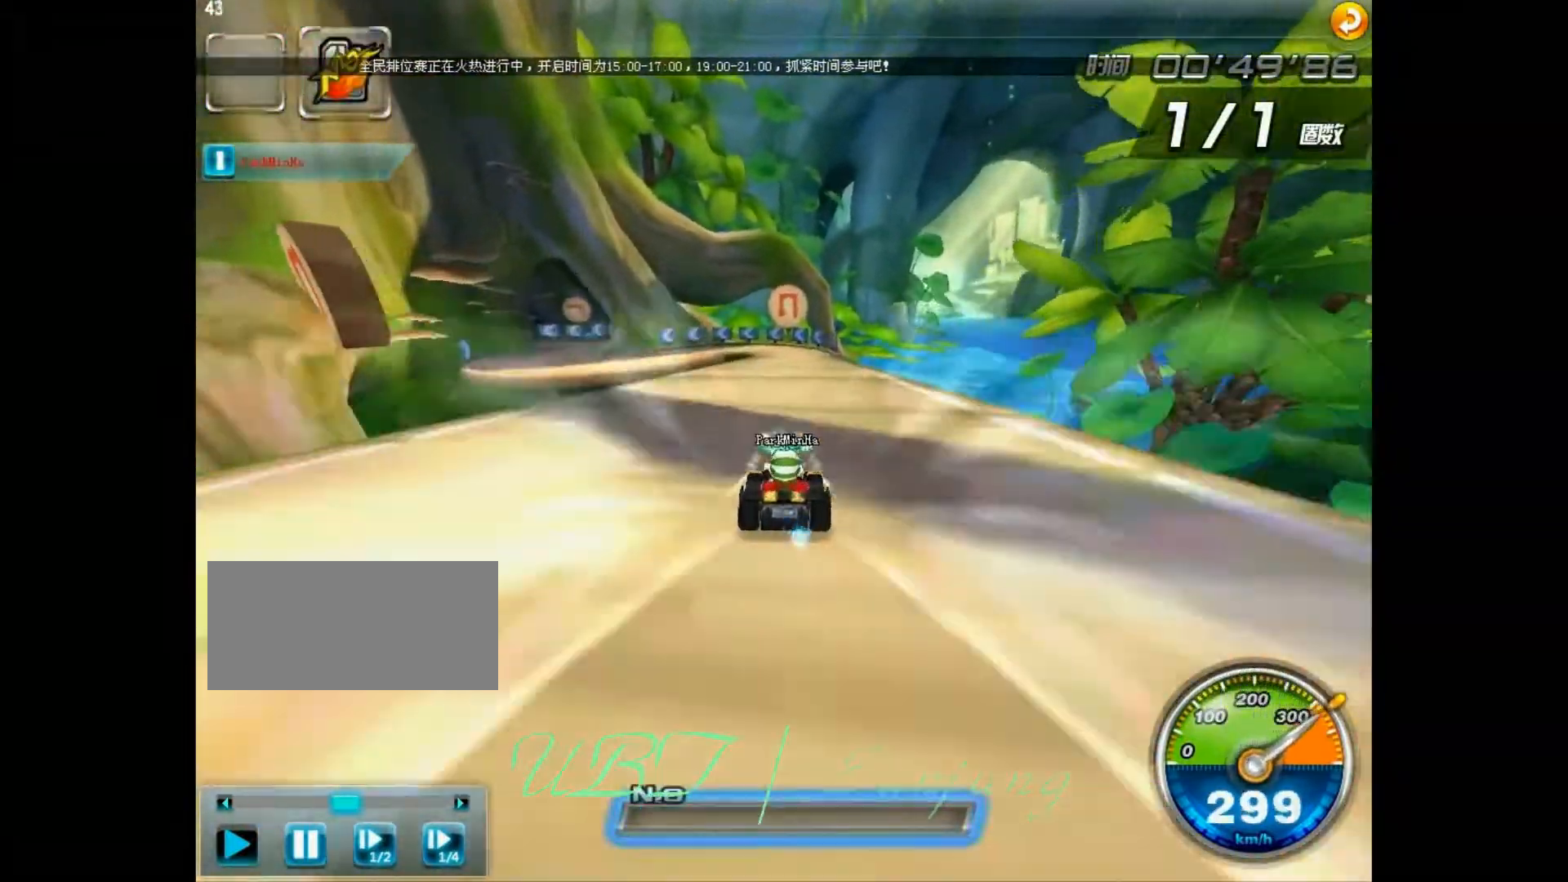
{"keys": ["up", "w"], "events": [[33, "left", "down"], [133, "left", "up"]]}
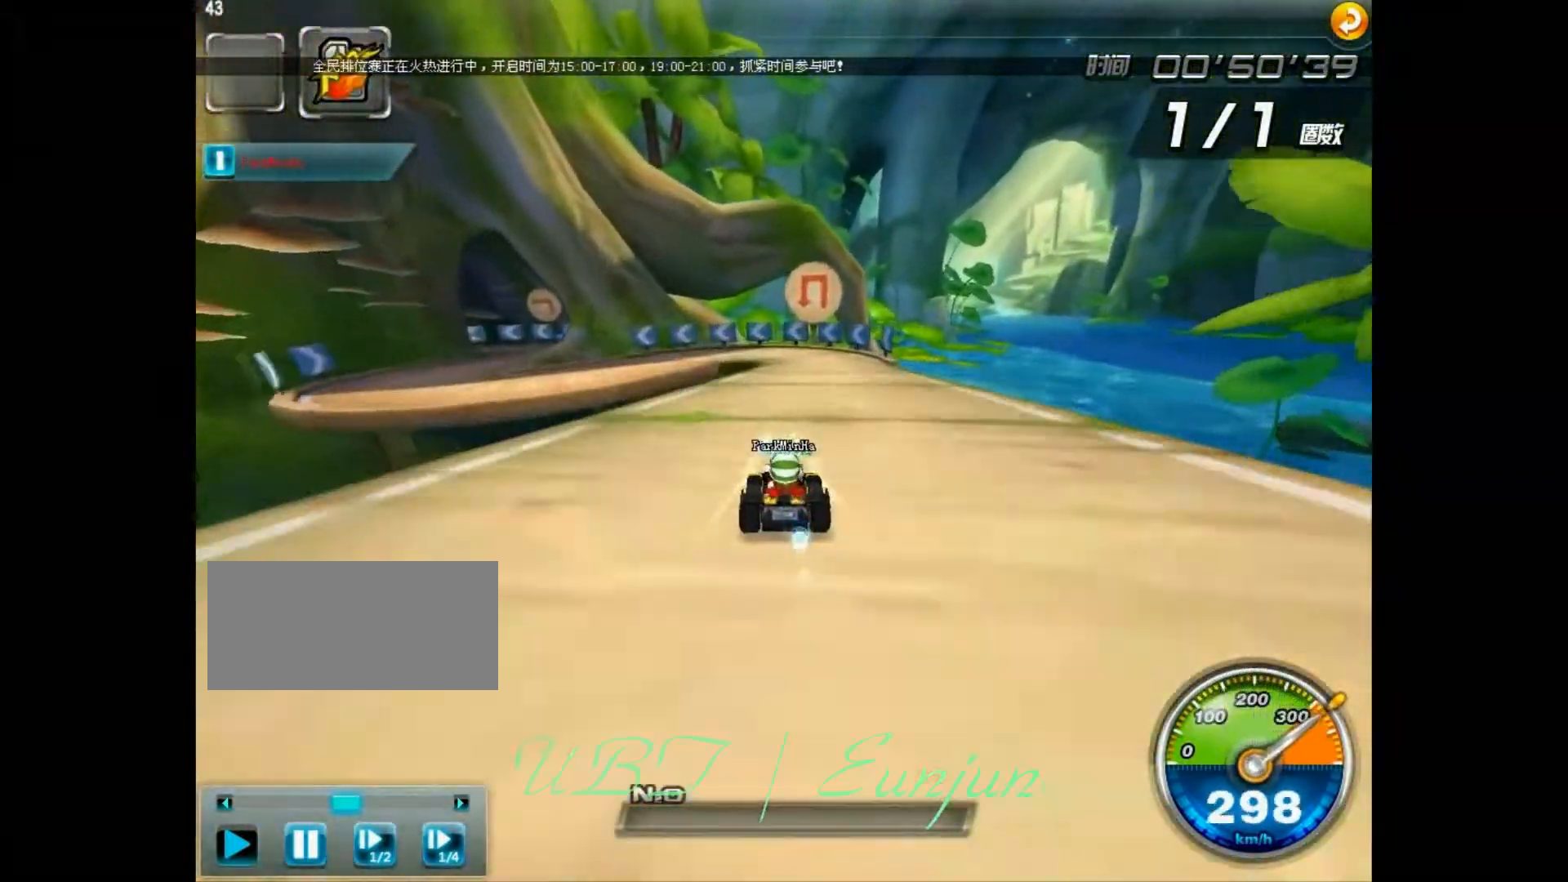
{"keys": ["left", "right", "up", "w"], "events": [[100, "left", "down"], [167, "shift", "down"], [367, "right", "down"], [433, "shift", "up"]]}
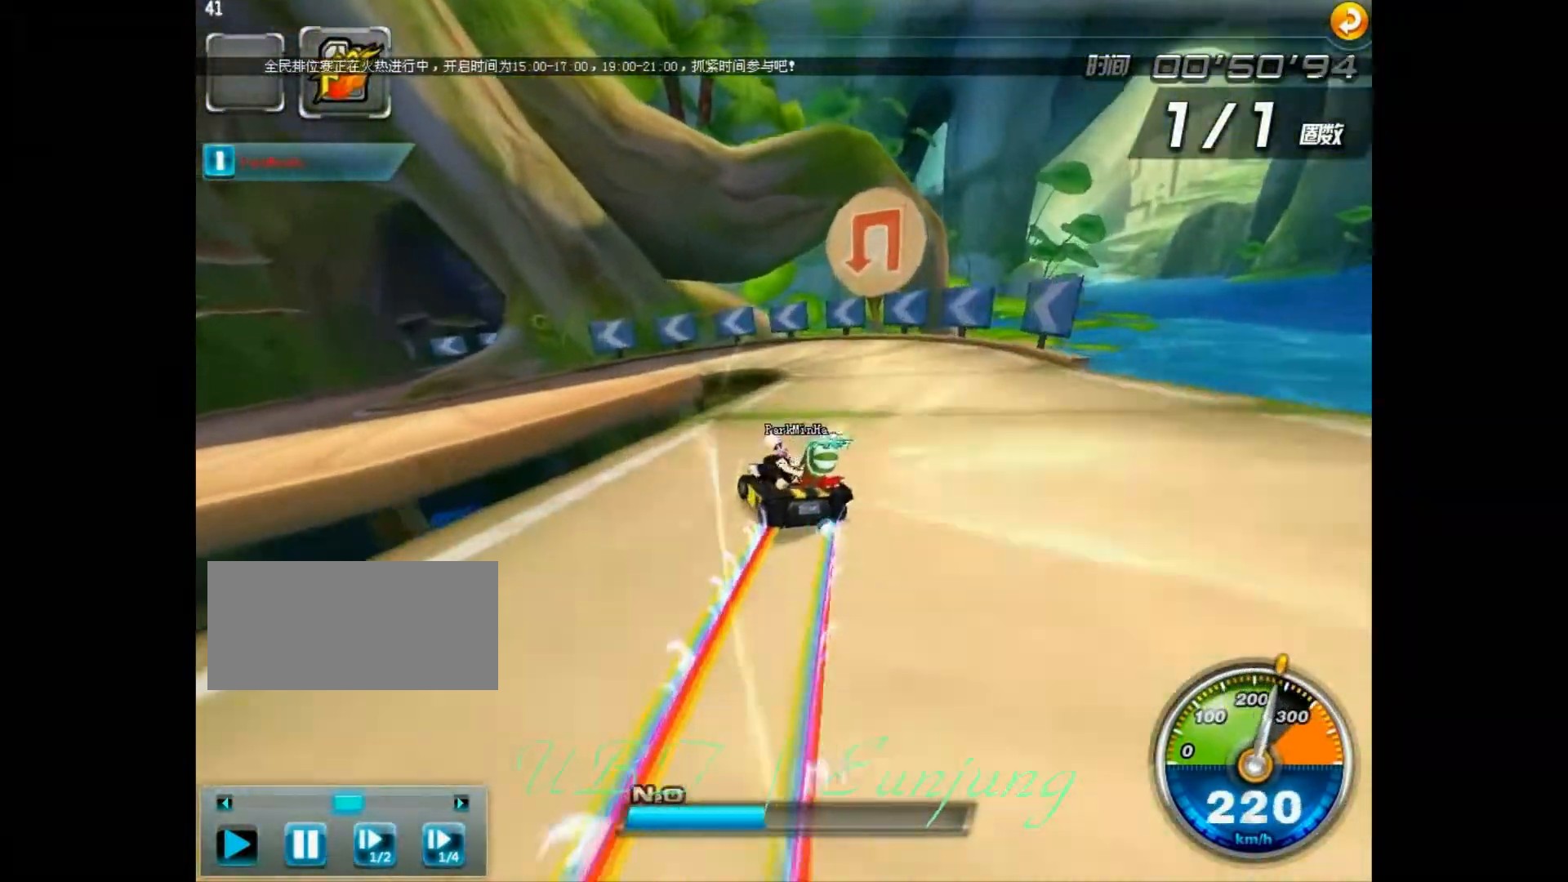
{"keys": ["left", "up", "w"], "events": [[133, "right", "up"]]}
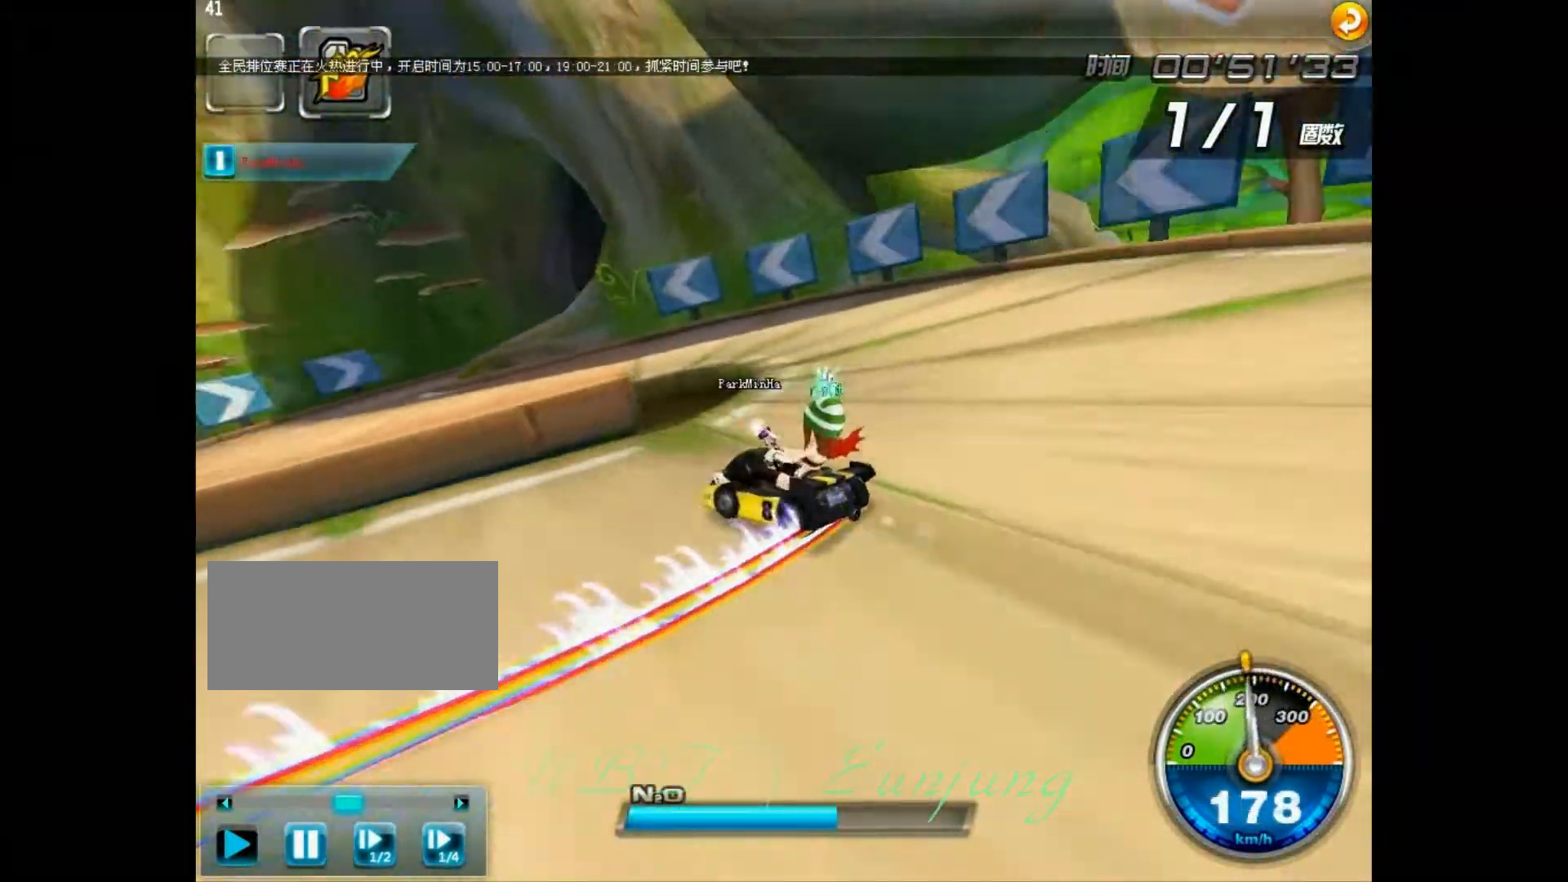
{"keys": ["right", "up", "w"], "events": [[100, "right", "down"], [200, "left", "up"]]}
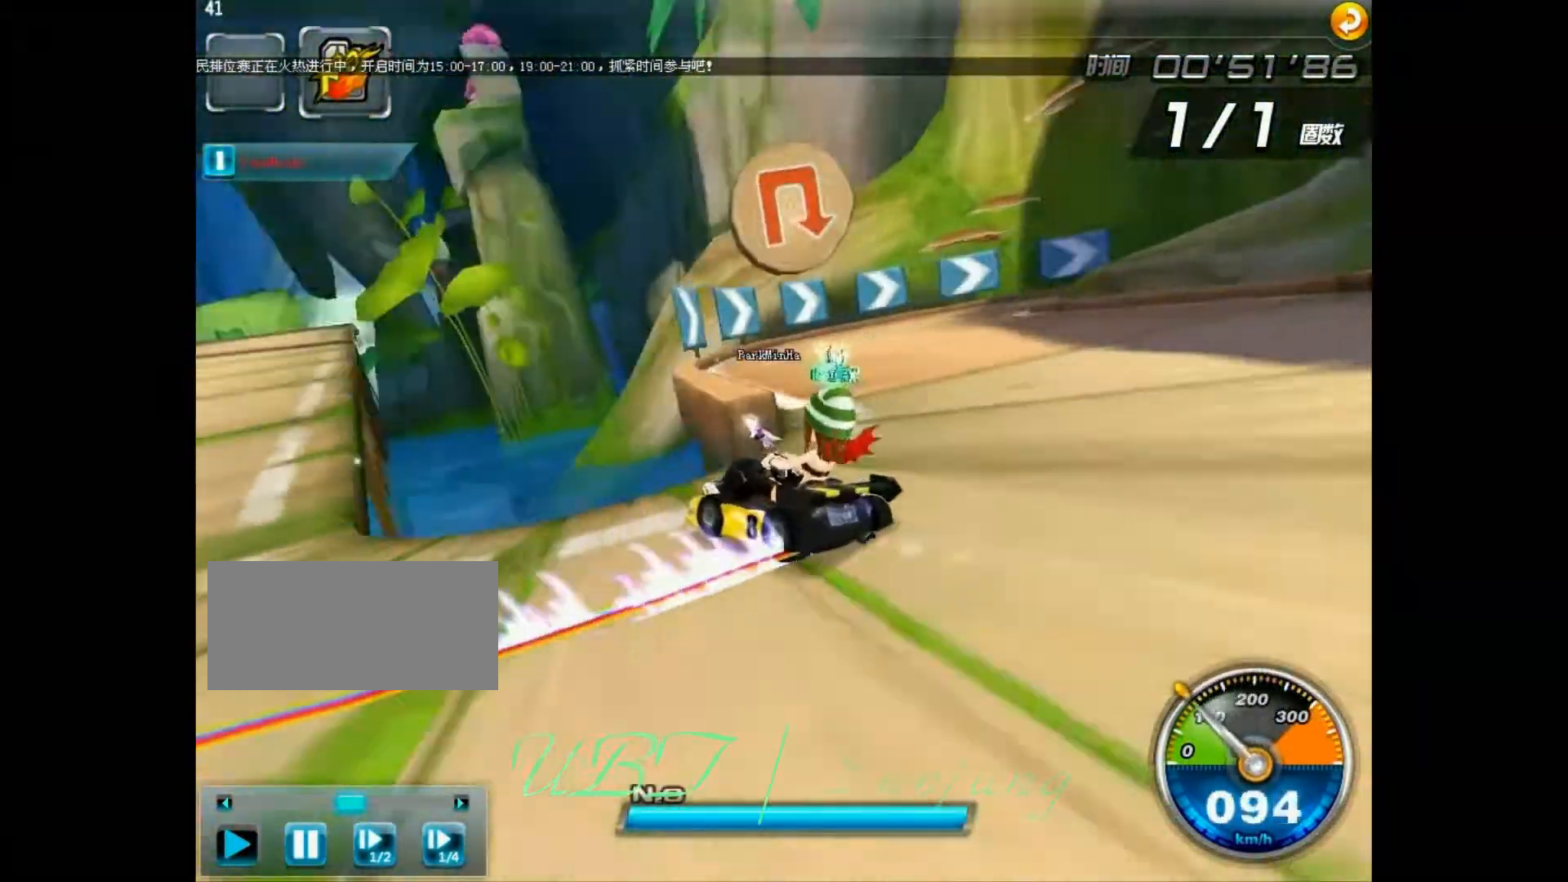
{"keys": ["right", "up"], "events": [[233, "shift", "down"], [267, "w", "up"], [333, "shift", "up"]]}
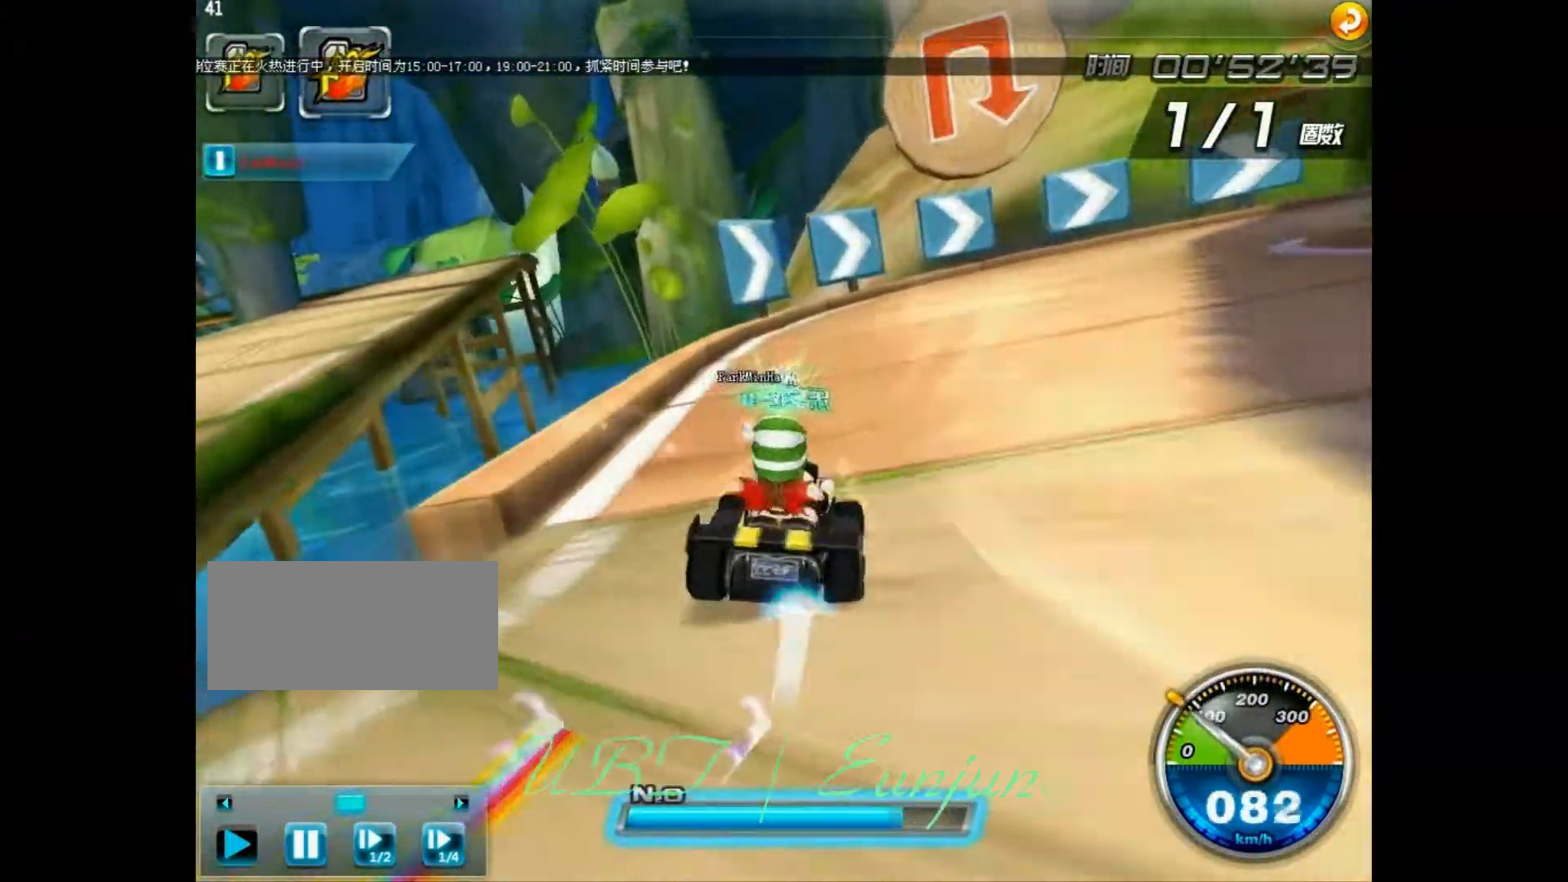
{"keys": ["right", "shift", "up", "w"], "events": [[167, "shift", "down"], [167, "w", "down"]]}
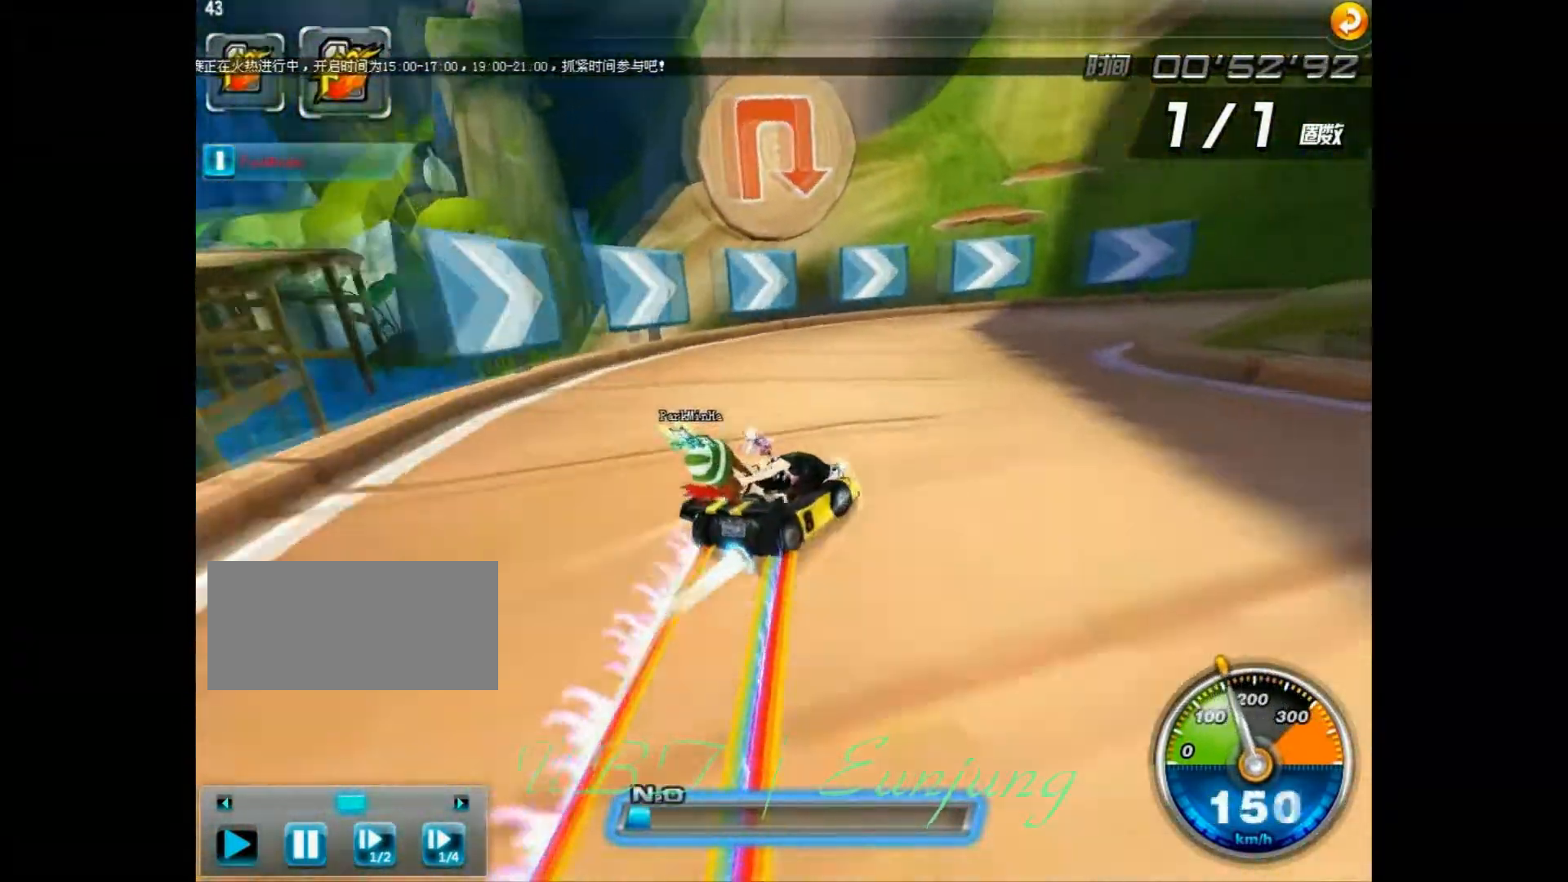
{"keys": ["left", "up", "w"], "events": [[33, "shift", "up"], [333, "right", "up"], [367, "left", "down"]]}
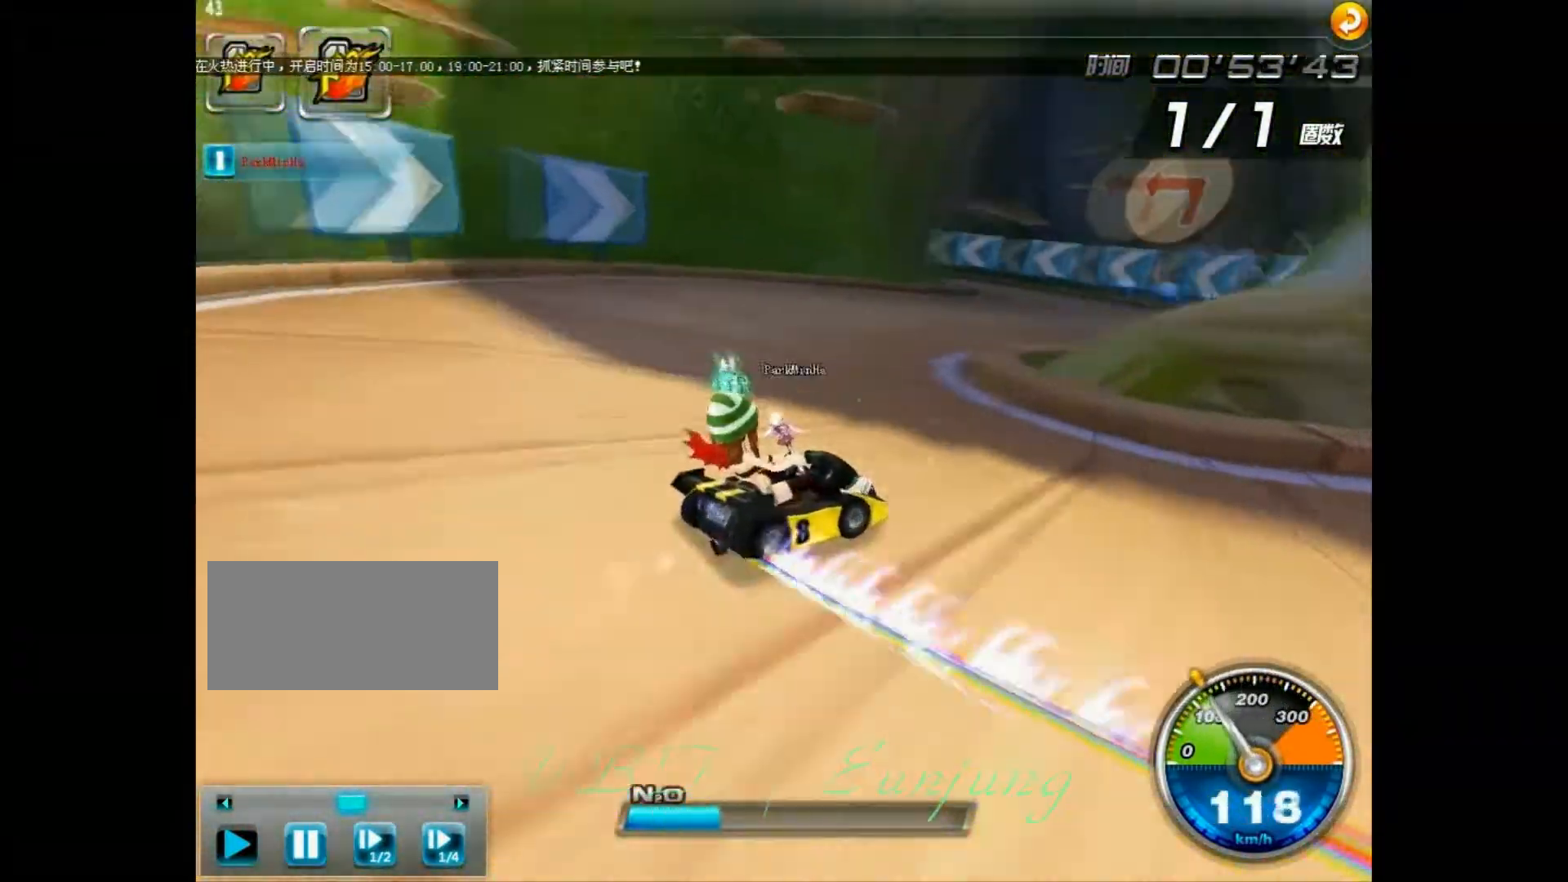
{"keys": ["left", "shift", "up", "w"], "events": [[433, "shift", "down"]]}
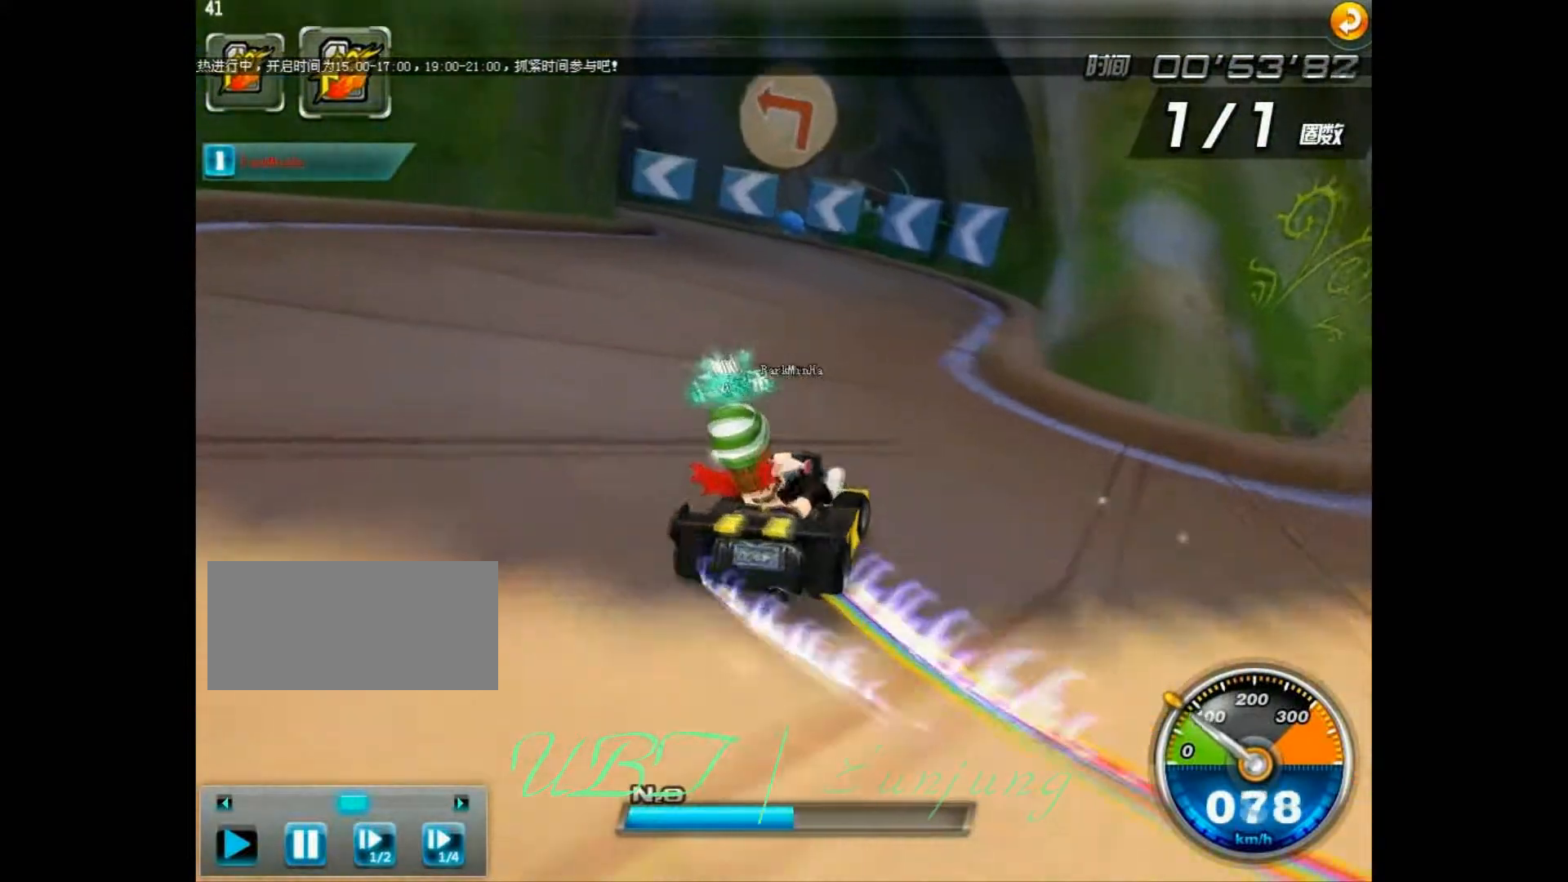
{"keys": ["up", "w"], "events": [[67, "shift", "up"], [100, "left", "up"], [133, "w", "up"], [233, "w", "down"]]}
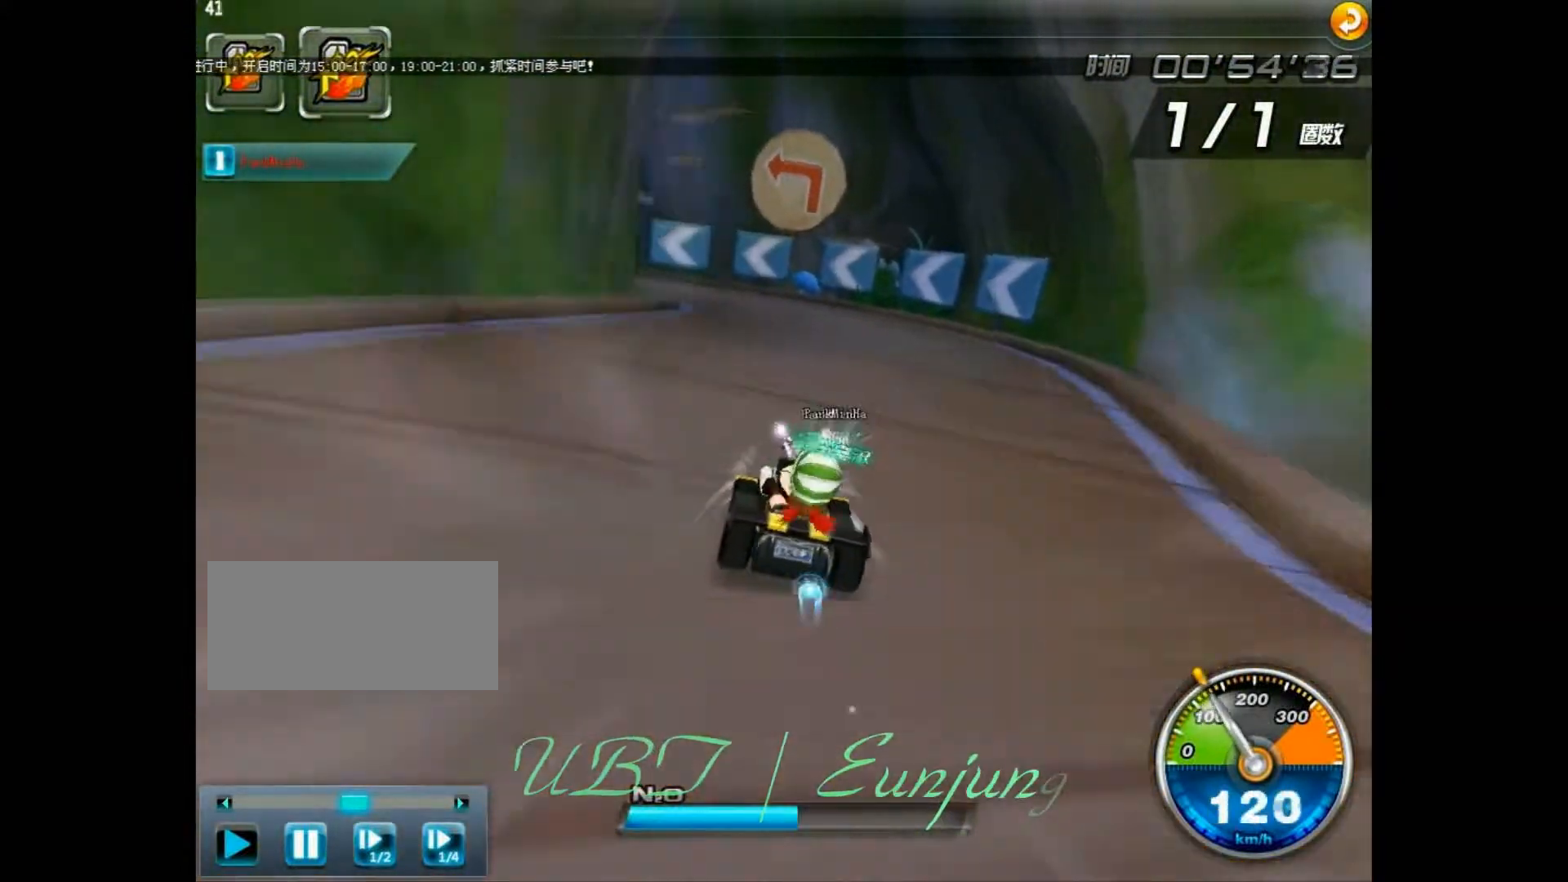
{"keys": ["left", "shift", "up", "w"], "events": [[167, "left", "down"], [200, "shift", "down"]]}
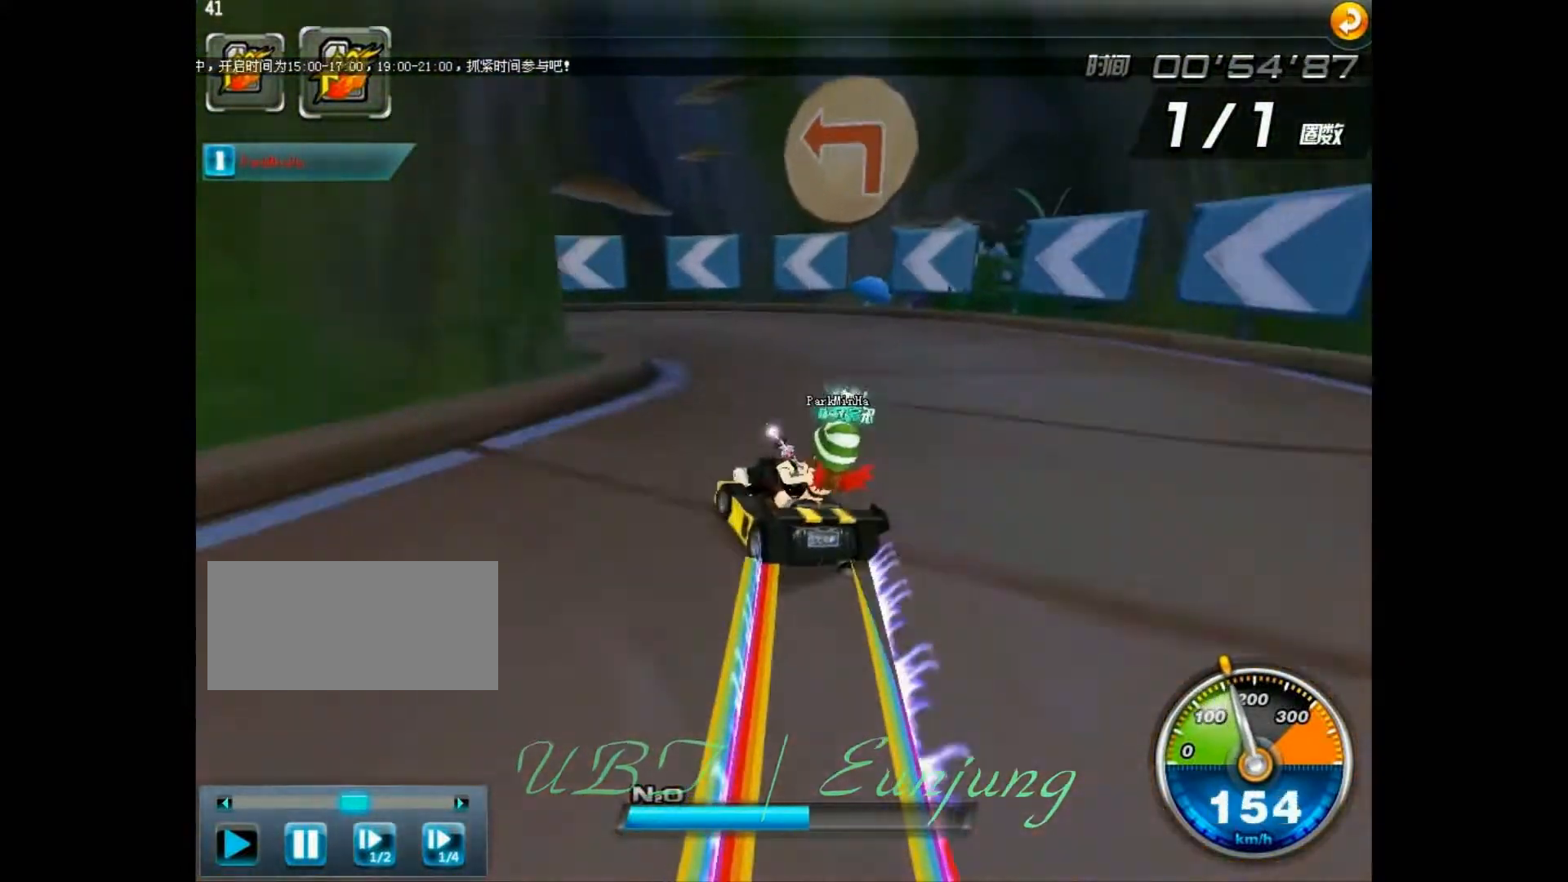
{"keys": ["left", "shift", "up", "w"], "events": []}
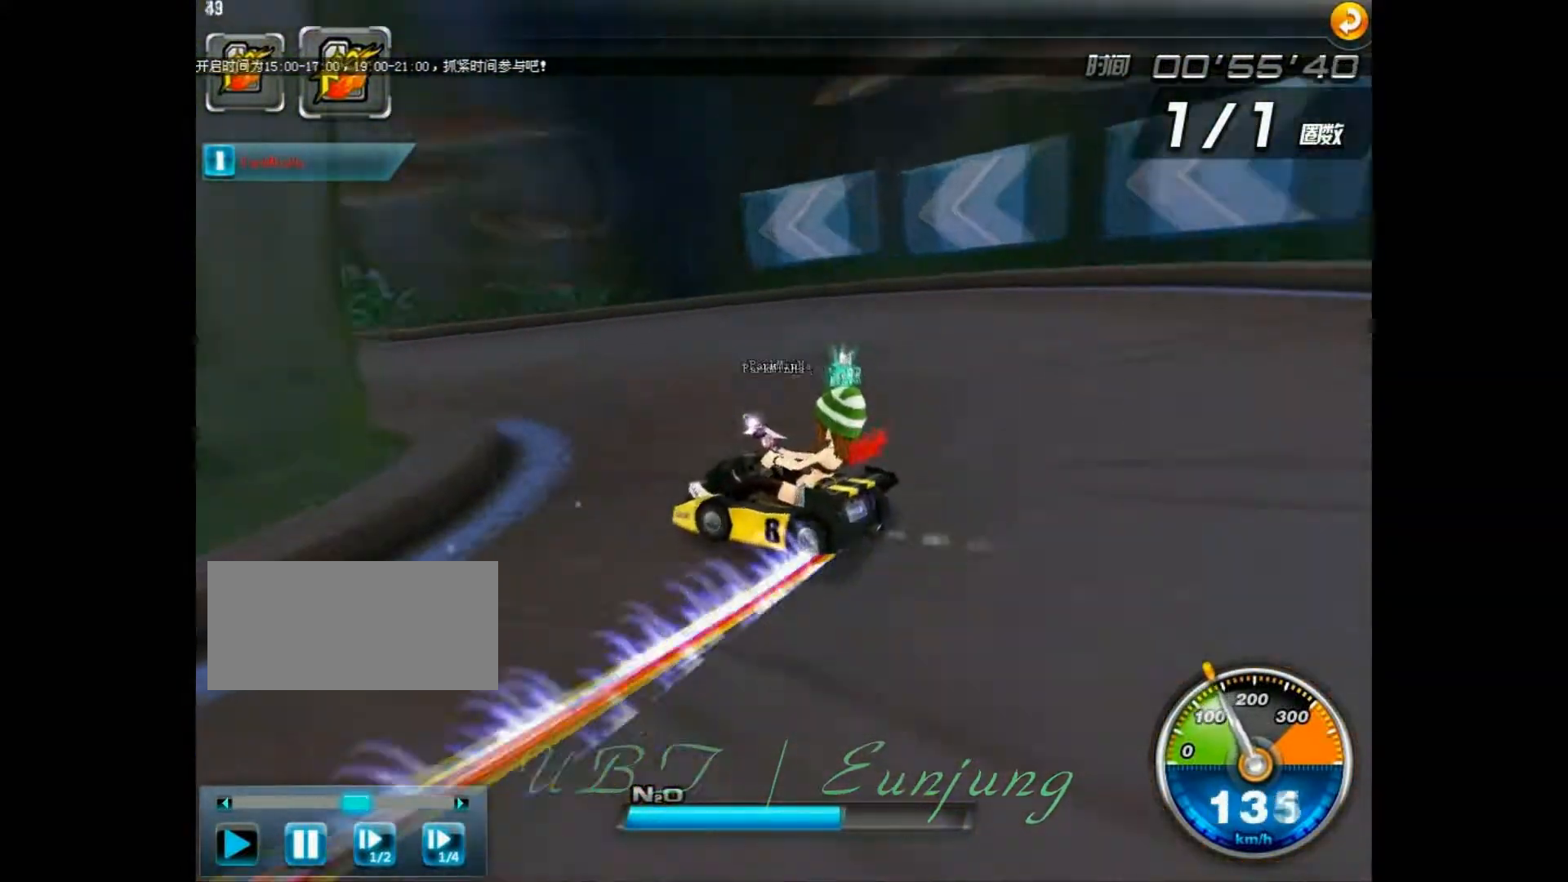
{"keys": ["right", "w"], "events": [[33, "left", "up"], [33, "right", "down"], [33, "shift", "up"], [100, "up", "up"]]}
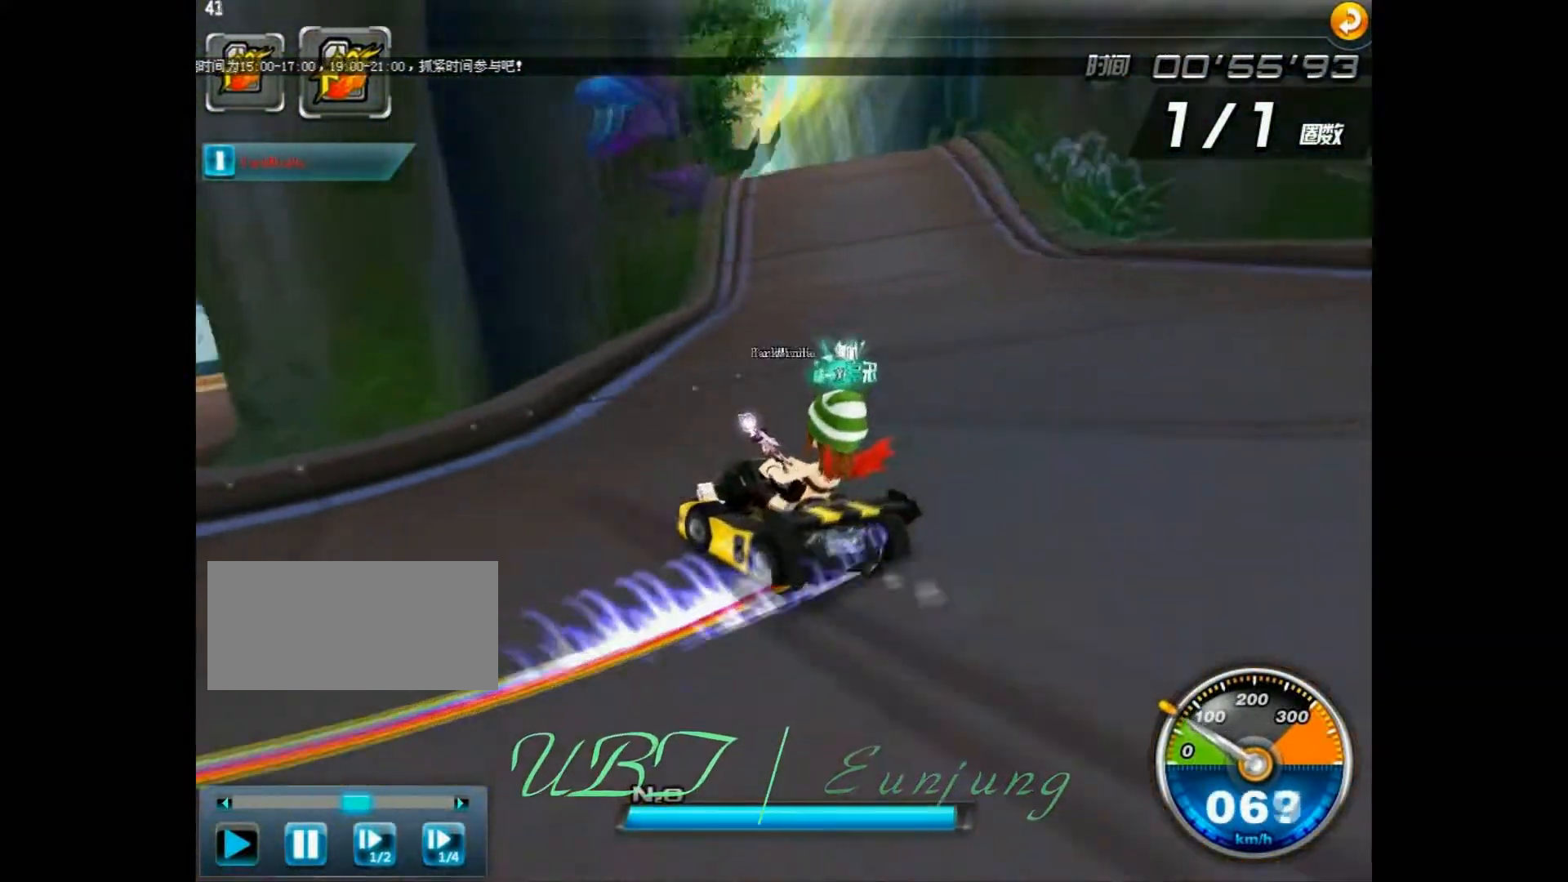
{"keys": ["shift", "up", "w"], "events": [[100, "shift", "down"], [167, "ctrl", "down"], [233, "right", "up"], [367, "up", "down"], [400, "ctrl", "up"]]}
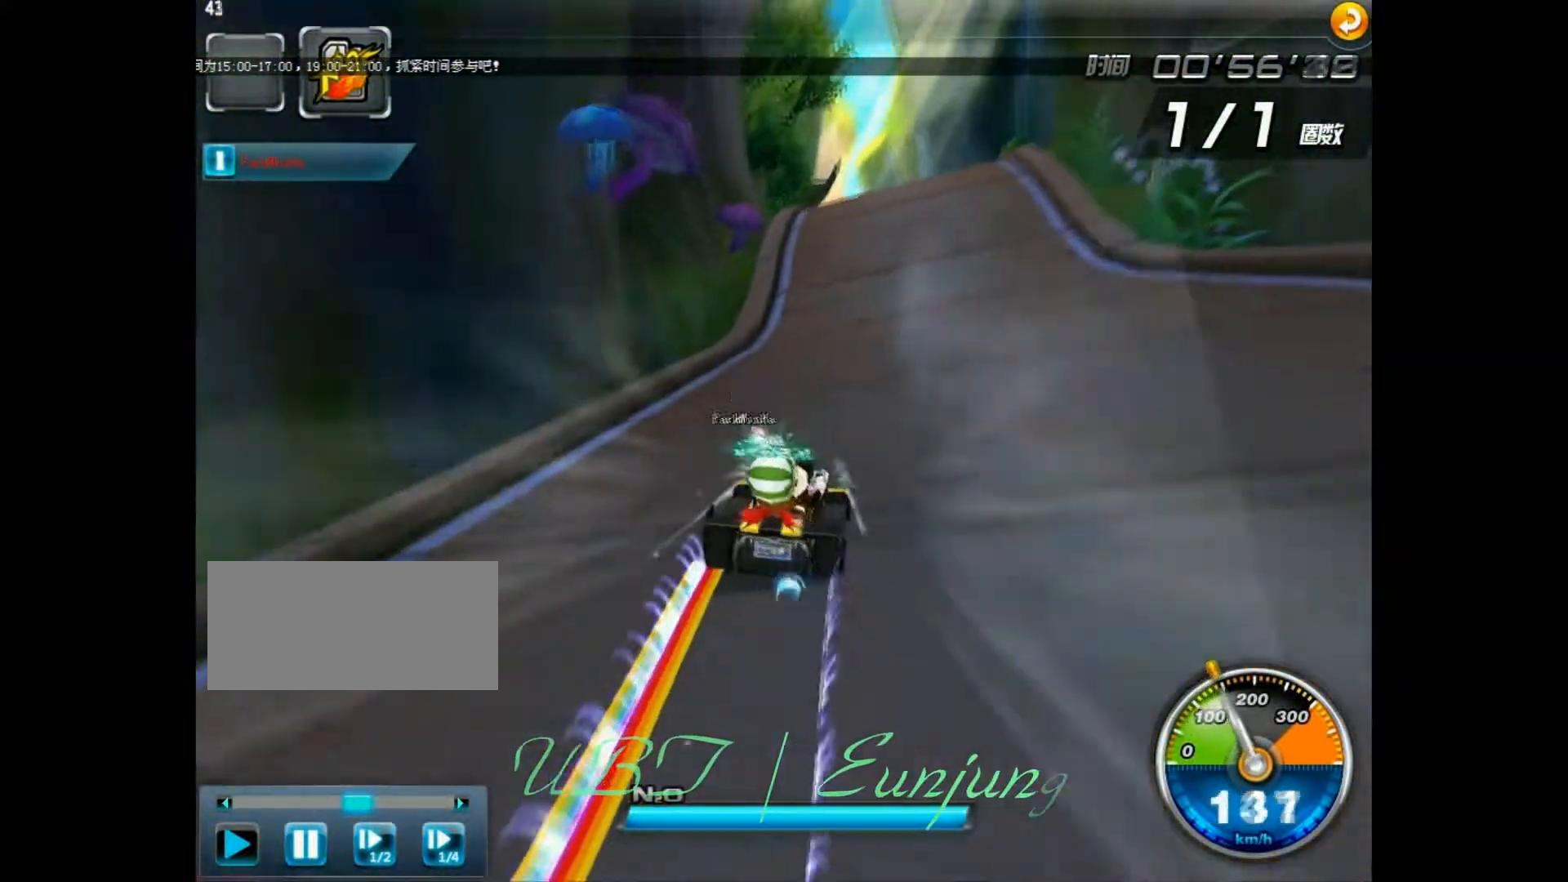
{"keys": ["up"], "events": [[200, "shift", "up"], [500, "w", "up"]]}
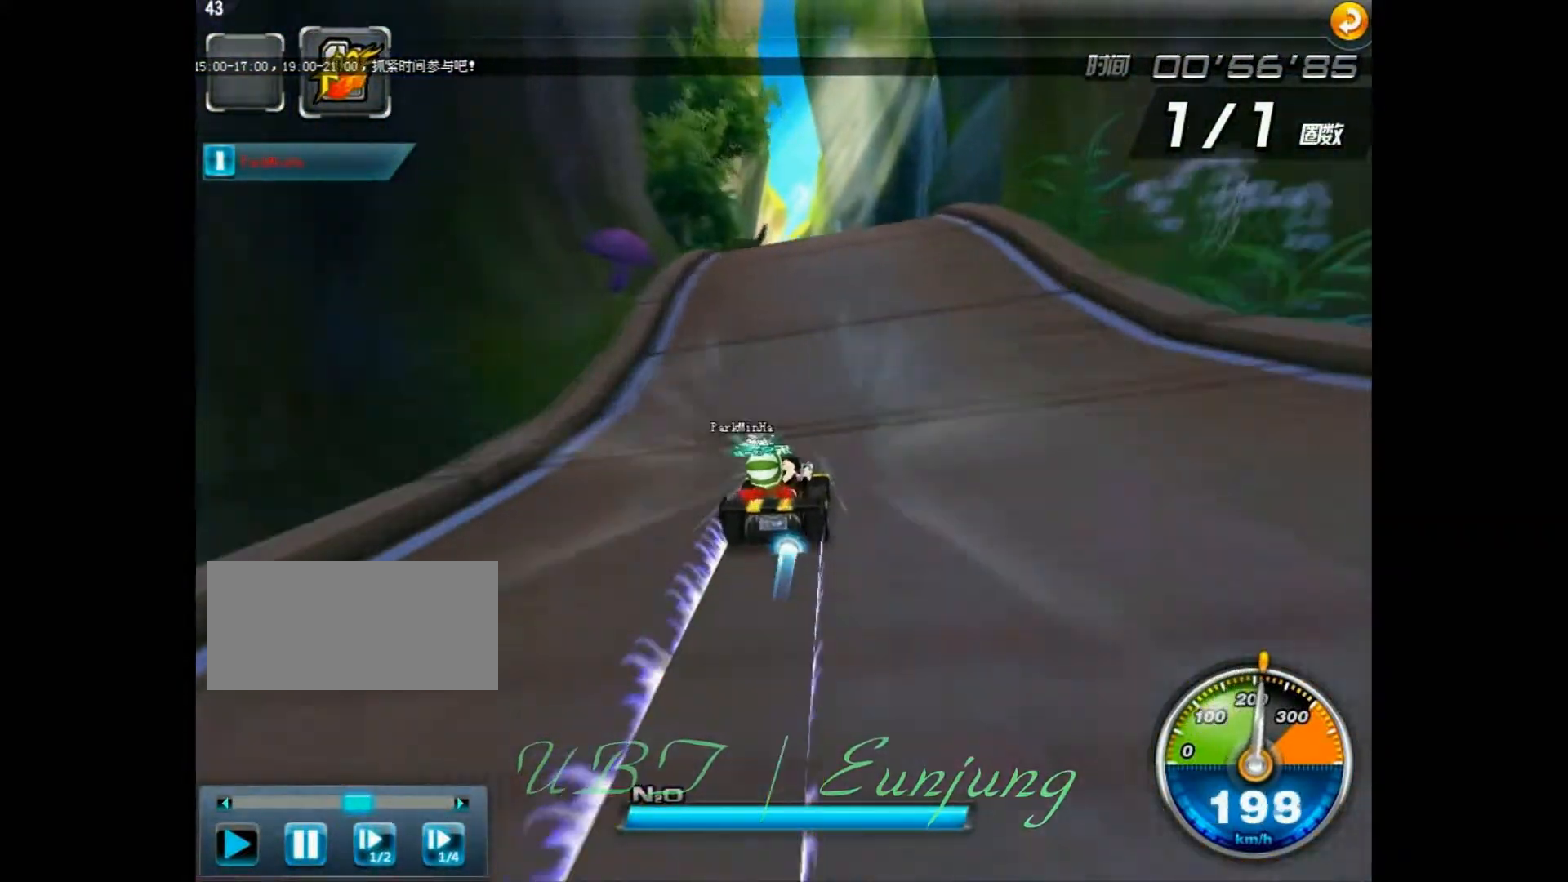
{"keys": ["up", "w"], "events": [[133, "w", "down"], [400, "left", "down"], [433, "left", "up"]]}
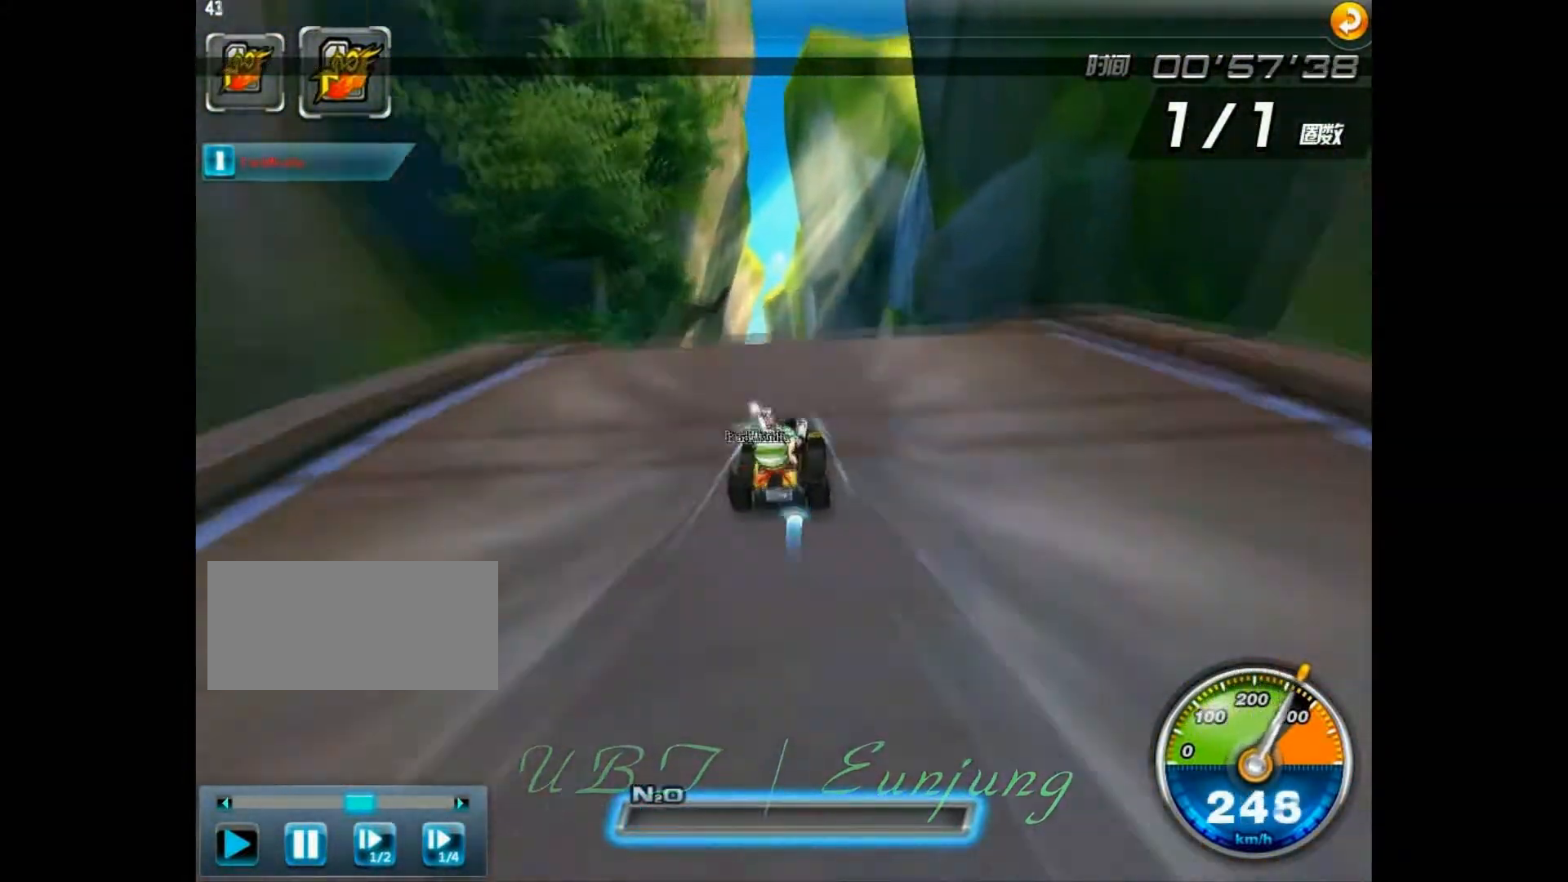
{"keys": ["up"], "events": [[400, "w", "up"]]}
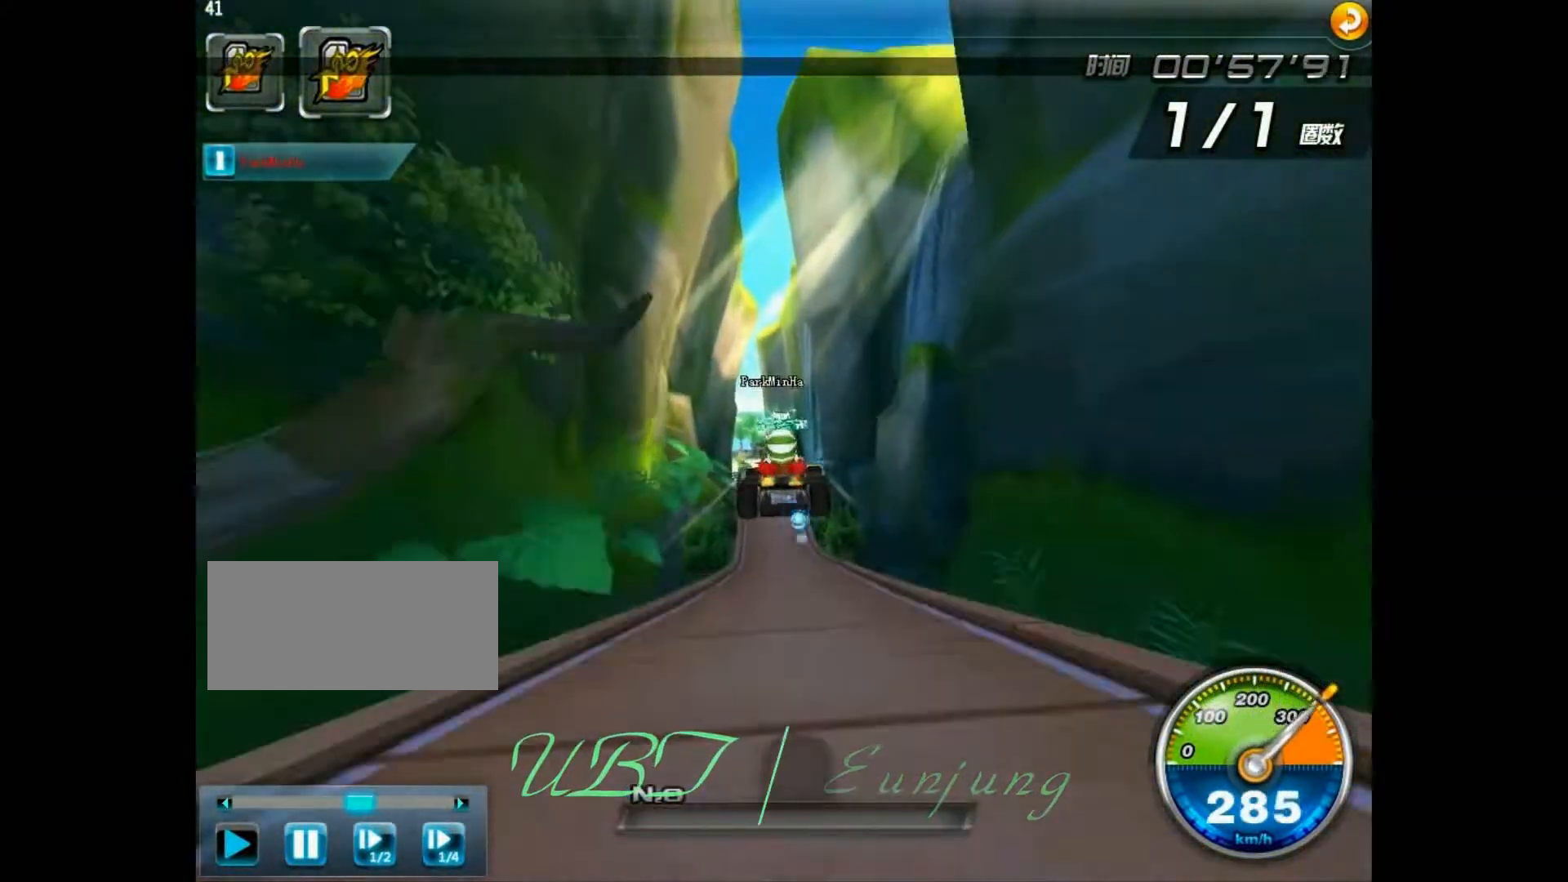
{"keys": ["up", "w"], "events": [[267, "w", "down"]]}
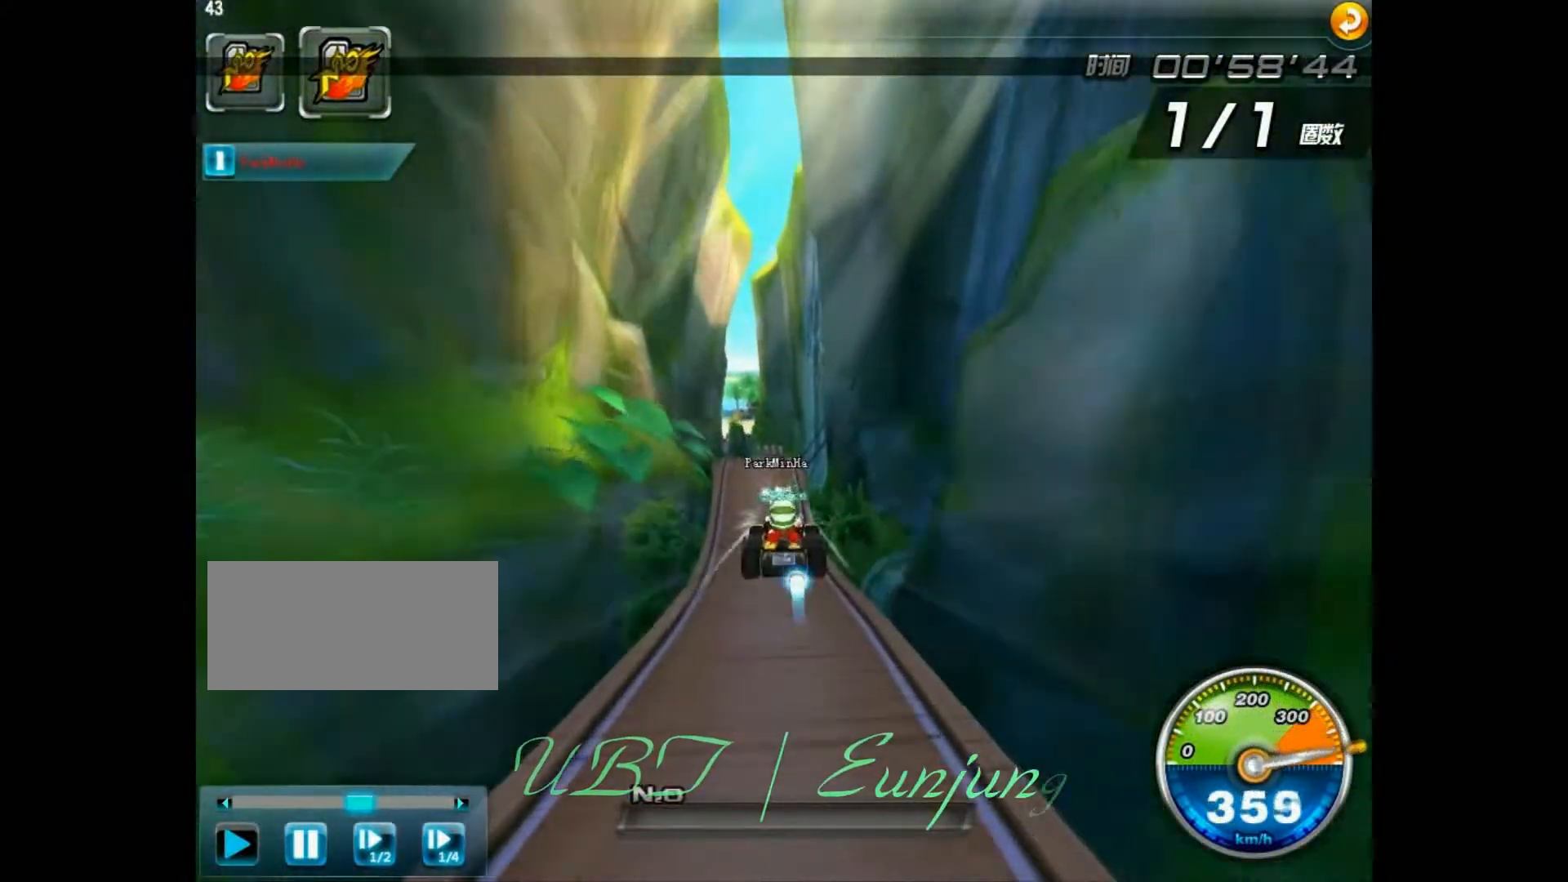
{"keys": ["left", "up", "w"], "events": [[400, "left", "down"]]}
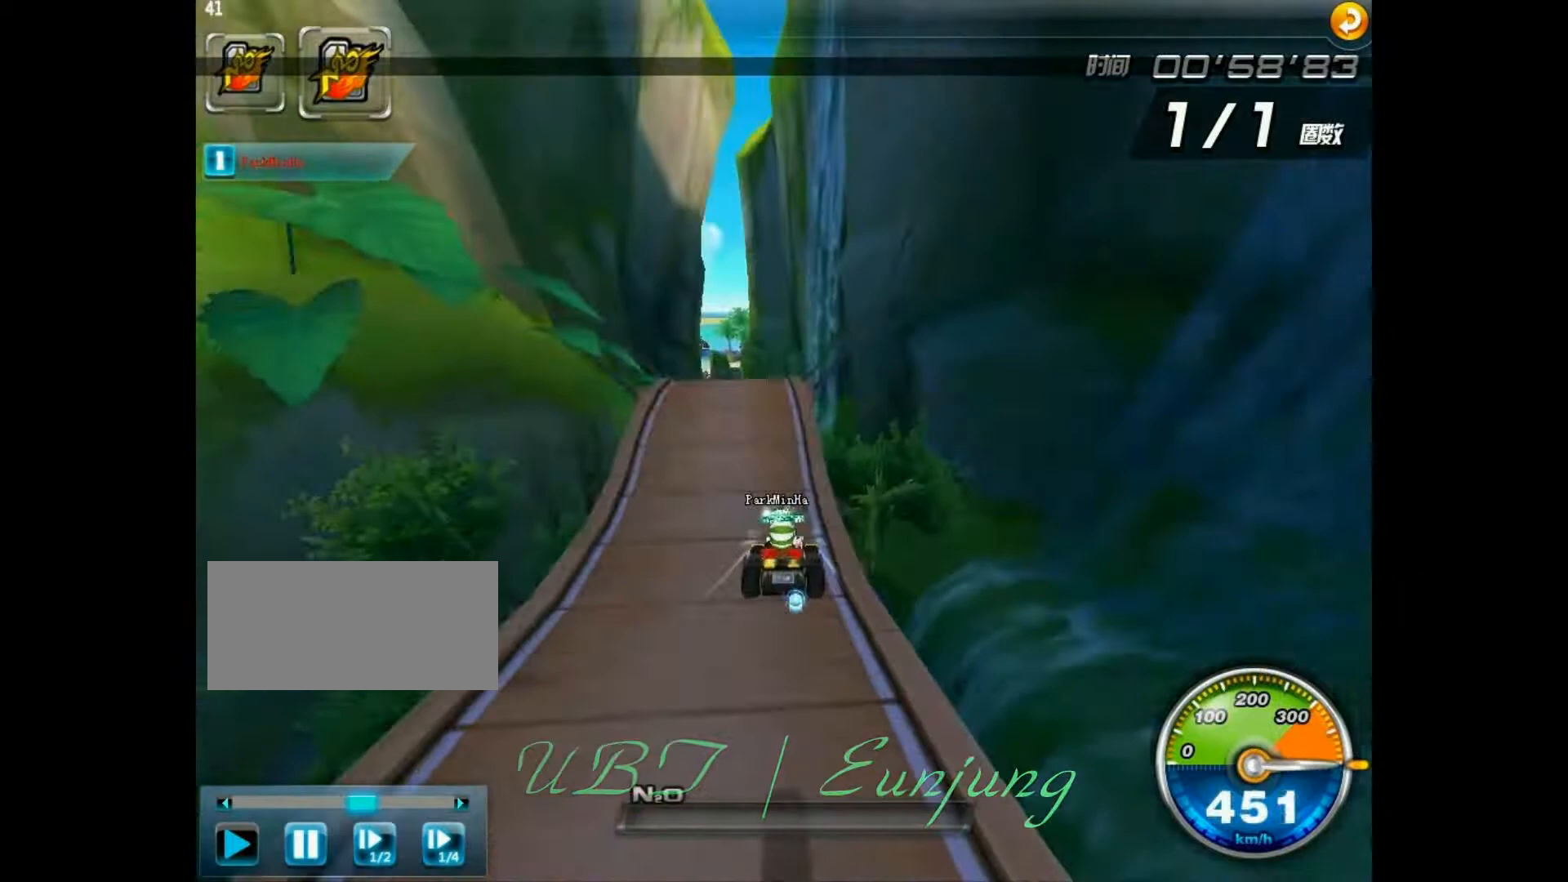
{"keys": ["left", "up", "w"], "events": []}
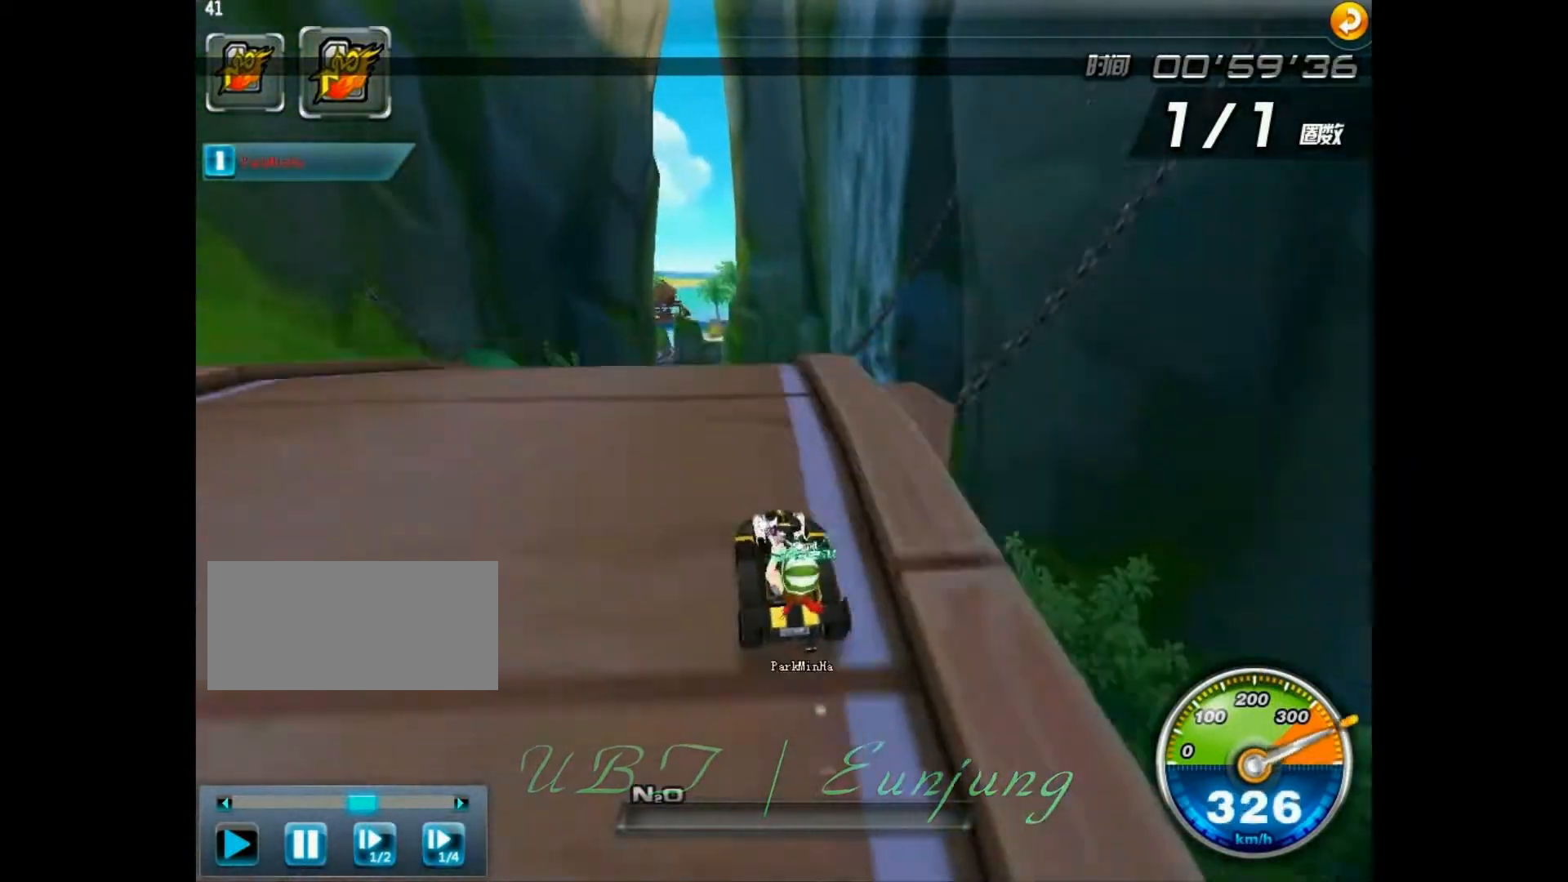
{"keys": ["up", "w"], "events": [[100, "left", "up"], [100, "w", "up"], [467, "w", "down"]]}
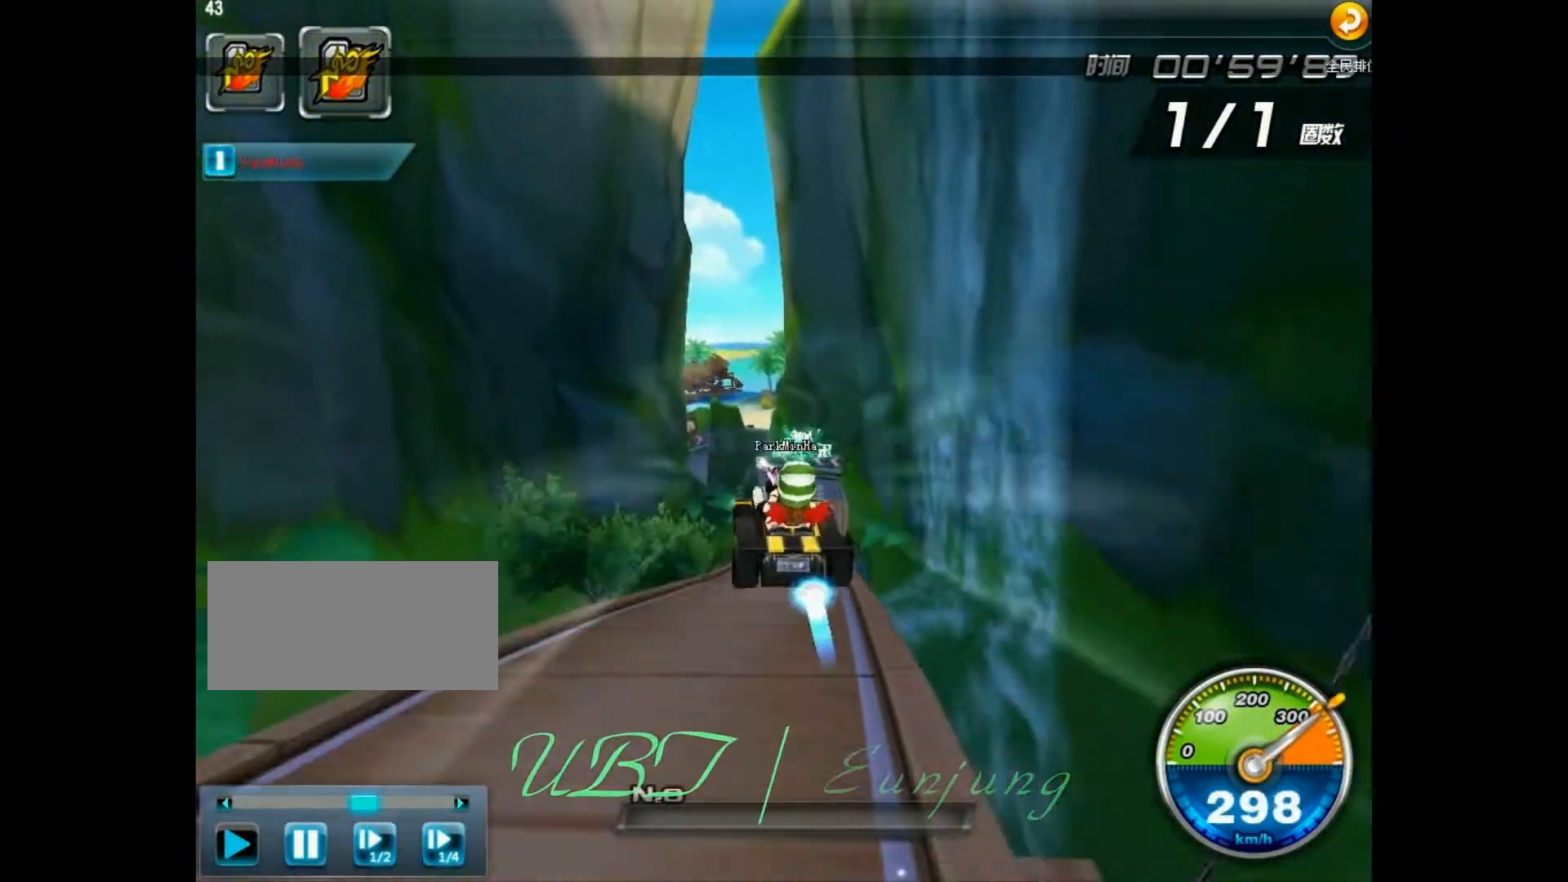
{"keys": ["right", "up", "w"], "events": [[100, "right", "down"]]}